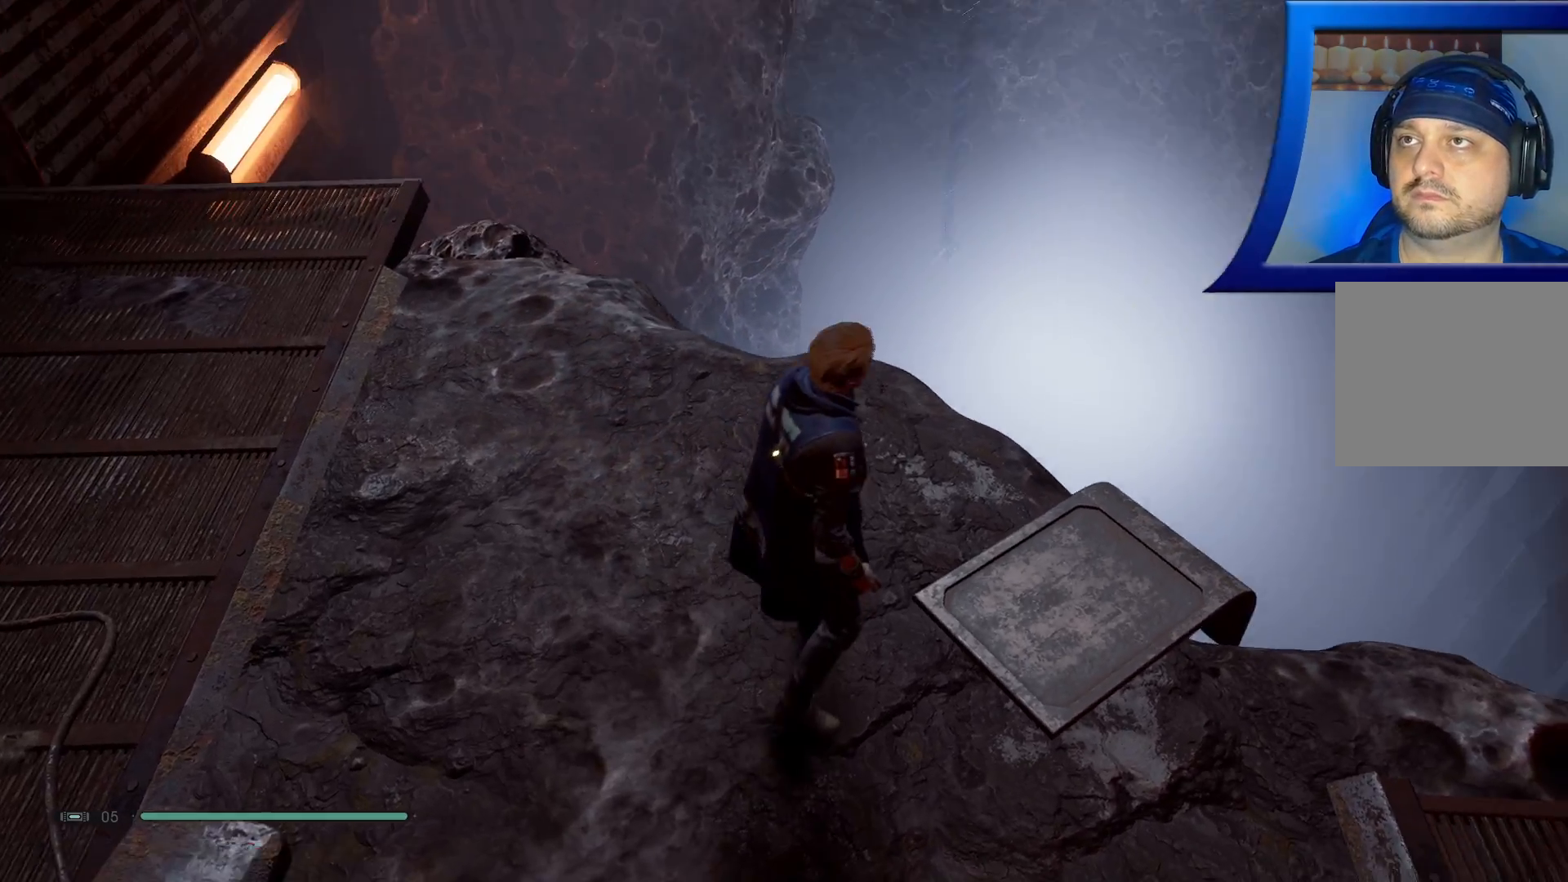
Gameplay with a controller (Xbox layout); each line is a JSON object with the inputs held at the frame after it. "events" lists button and stick changes between this image and that frame as [ms after this image, input, new state], when the widget could be followed in between. Not read: HOME.
{"buttons": [], "left_stick": "down-right", "right_stick": "up-right", "events": [[333, "right_stick", "up-right"], [483, "left_stick", "down-right"]]}
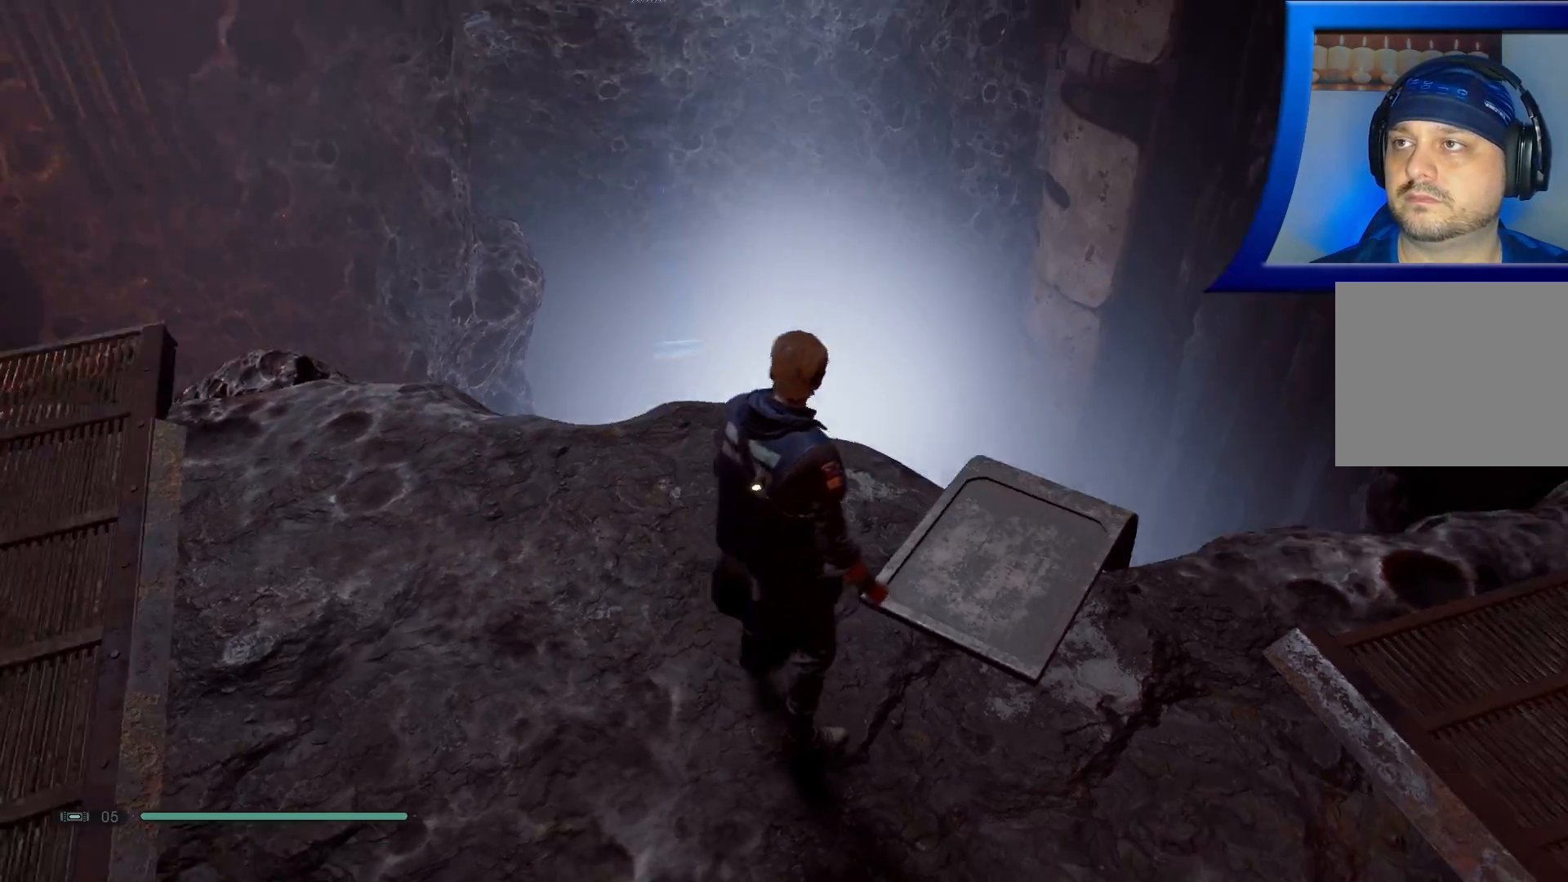
{"buttons": [], "left_stick": "up-right", "right_stick": "up-right", "events": [[233, "left_stick", "right"], [383, "left_stick", "up-right"]]}
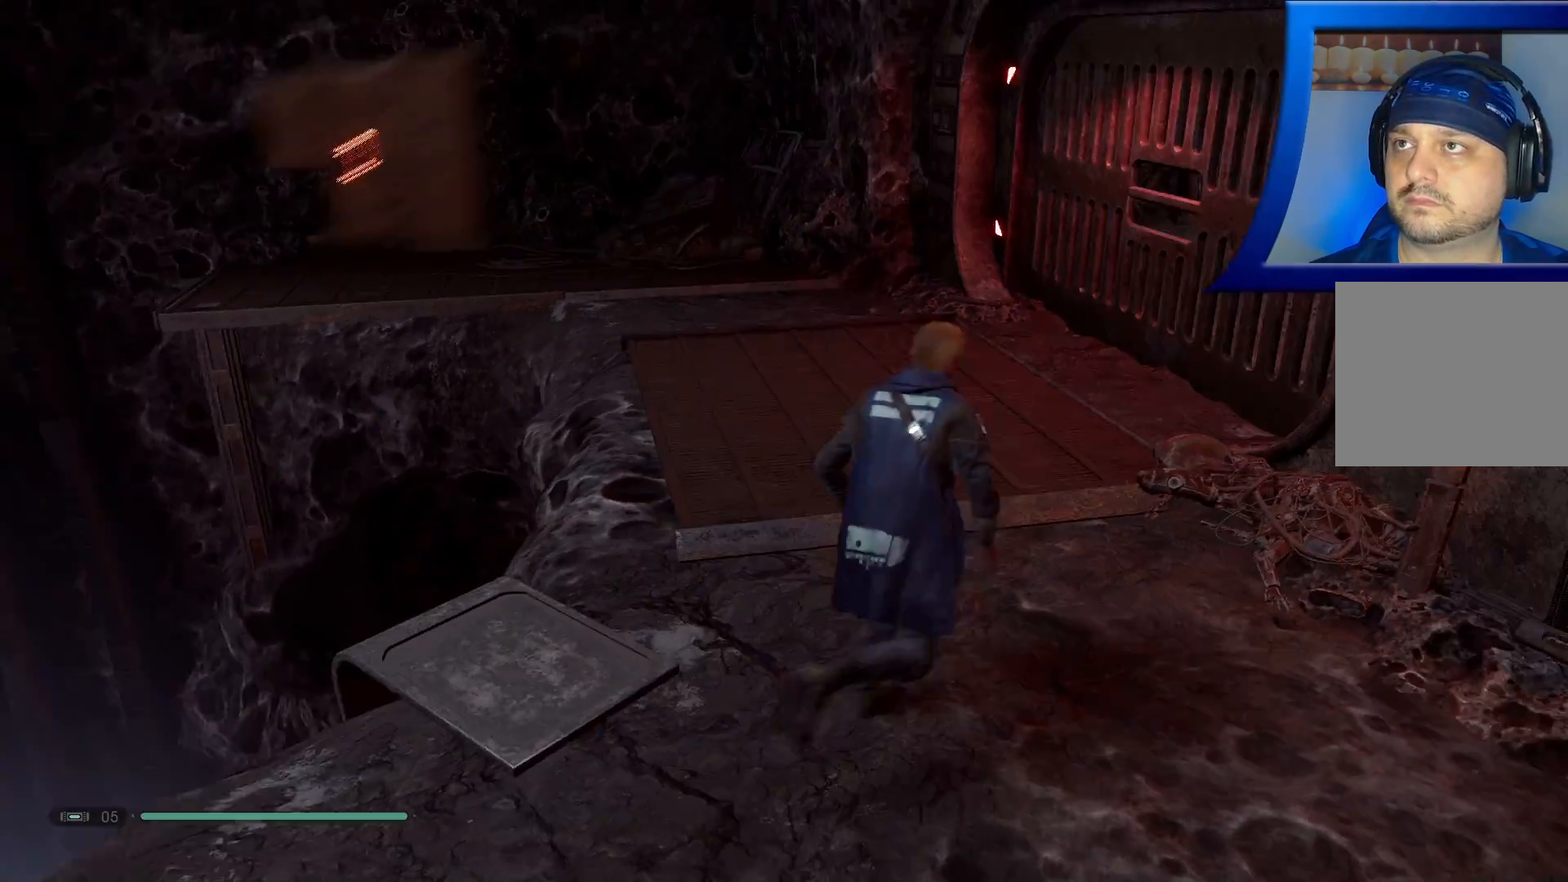
{"buttons": [], "left_stick": "up", "right_stick": "right", "events": [[33, "left_stick", "up"], [67, "right_stick", "center"], [450, "right_stick", "right"]]}
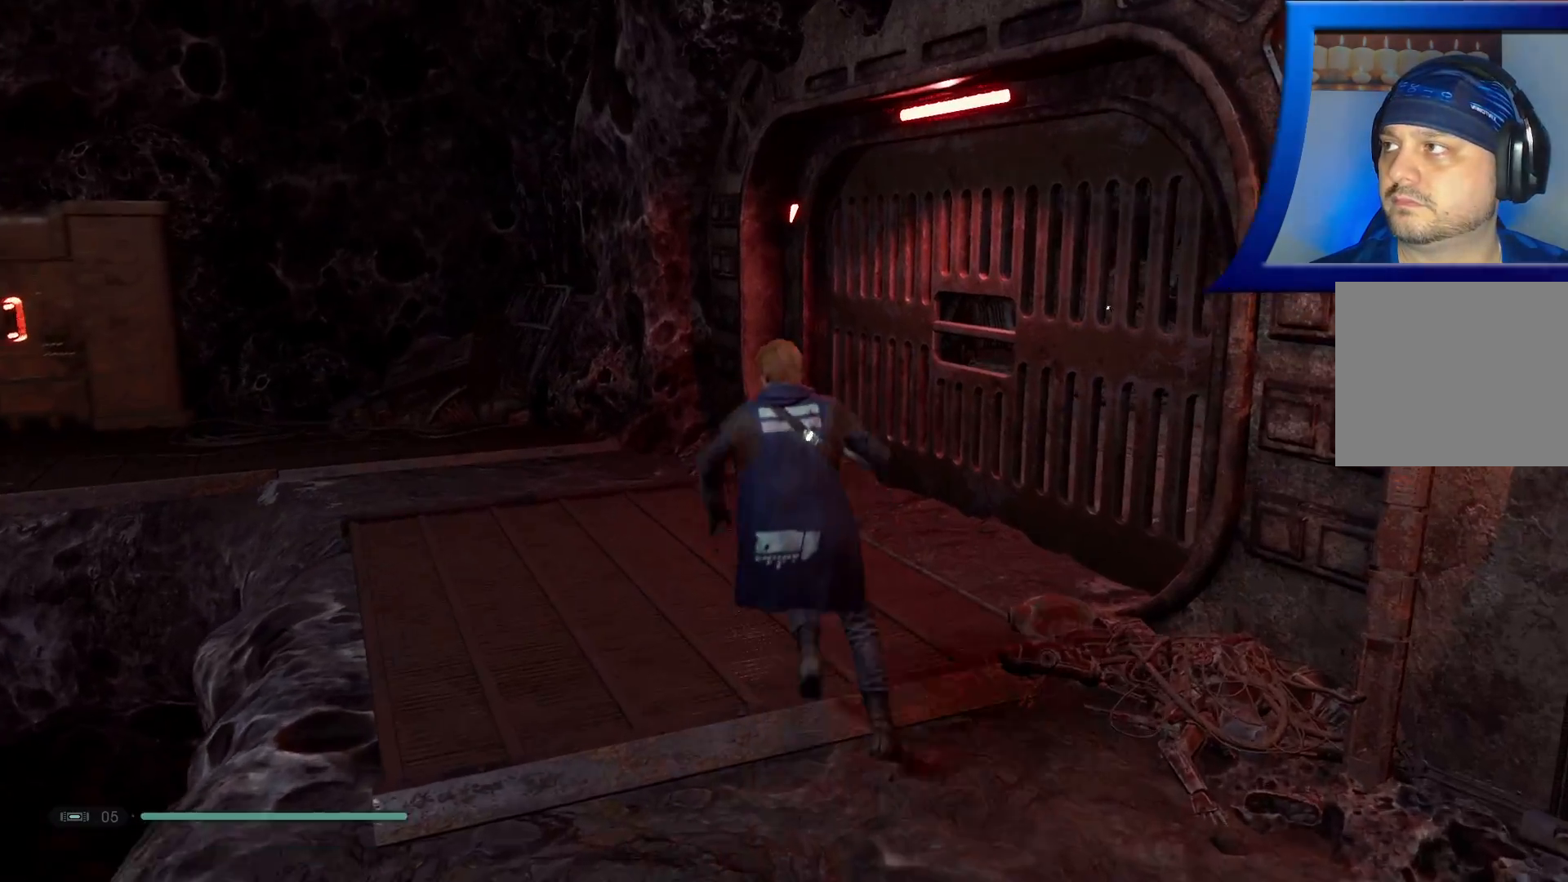
{"buttons": [], "left_stick": "up", "right_stick": "center", "events": [[233, "right_stick", "center"]]}
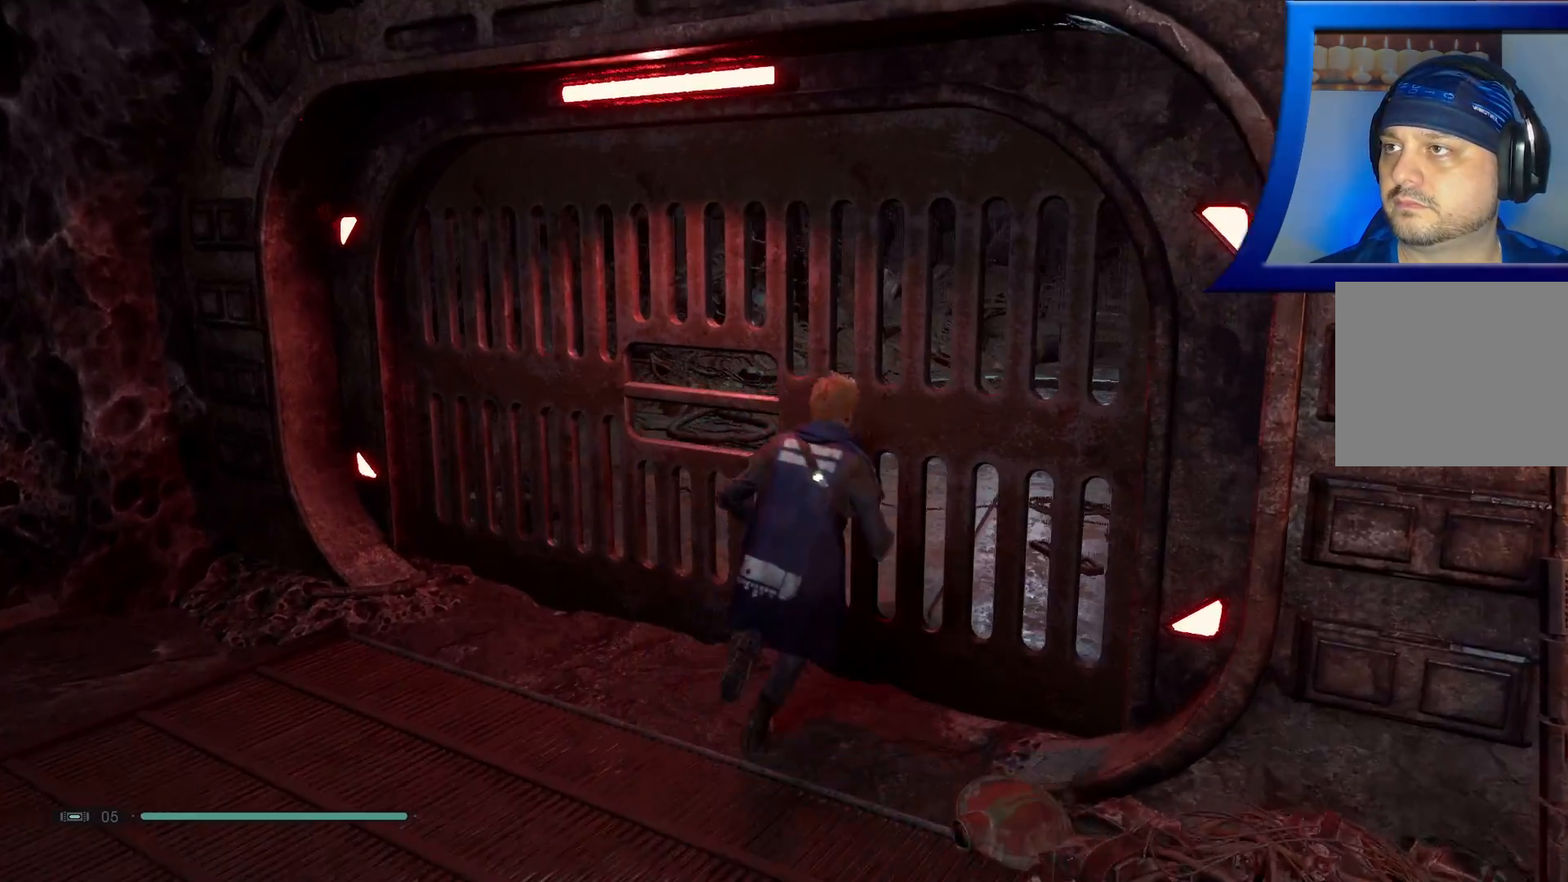
{"buttons": [], "left_stick": "up", "right_stick": "up-right", "events": [[83, "right_stick", "right"], [233, "right_stick", "up-right"]]}
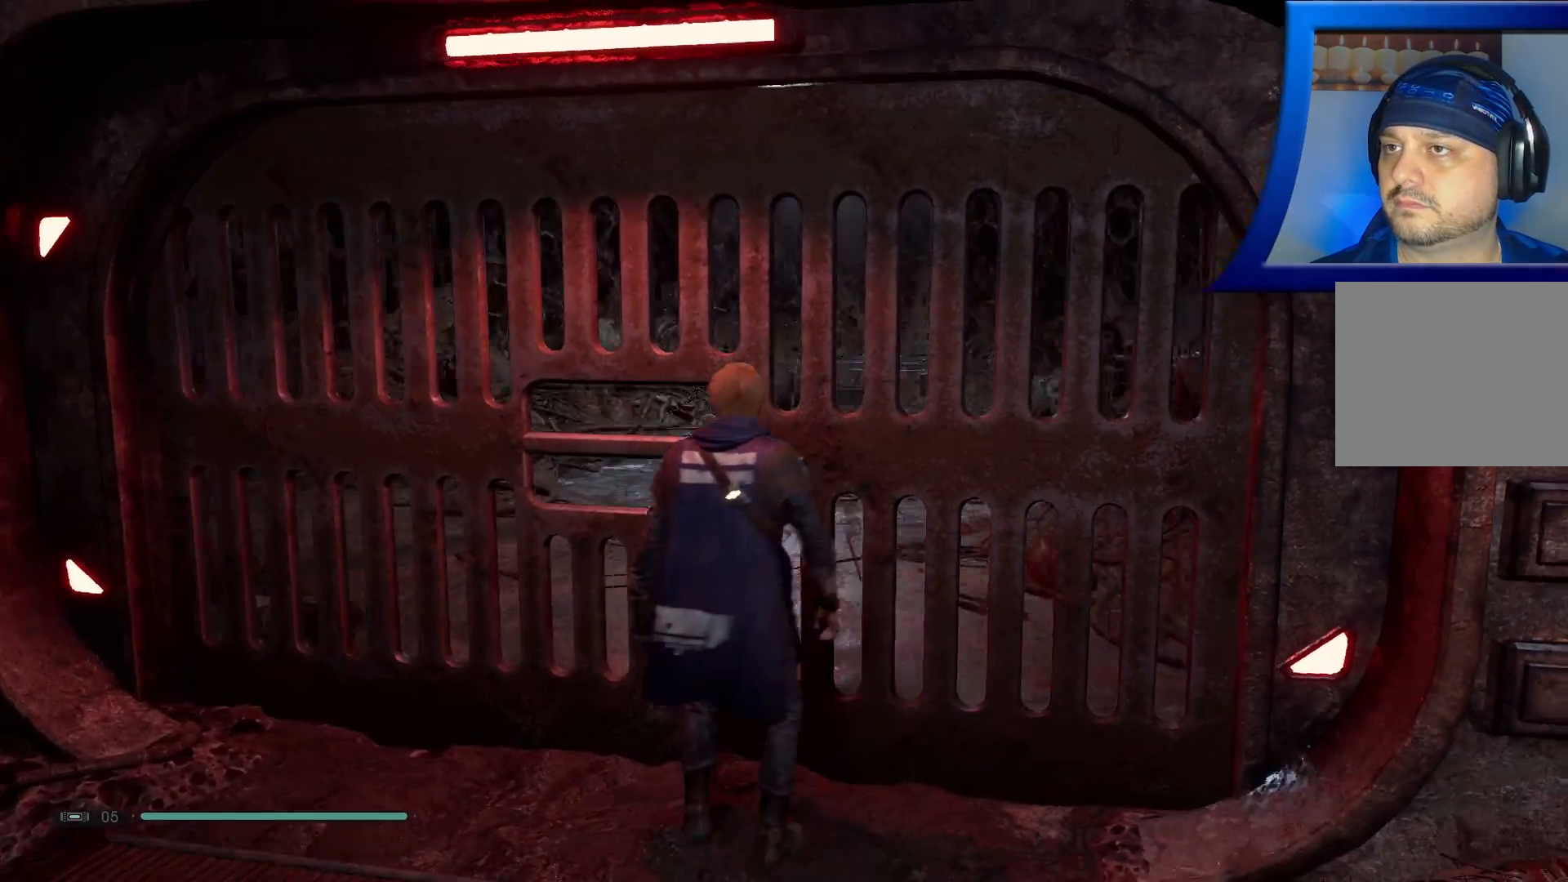
{"buttons": ["R1"], "left_stick": "center", "right_stick": "center", "events": [[83, "left_stick", "up-left"], [200, "right_stick", "center"], [233, "left_stick", "center"], [250, "R1", "down"], [333, "R1", "up"], [483, "R1", "down"]]}
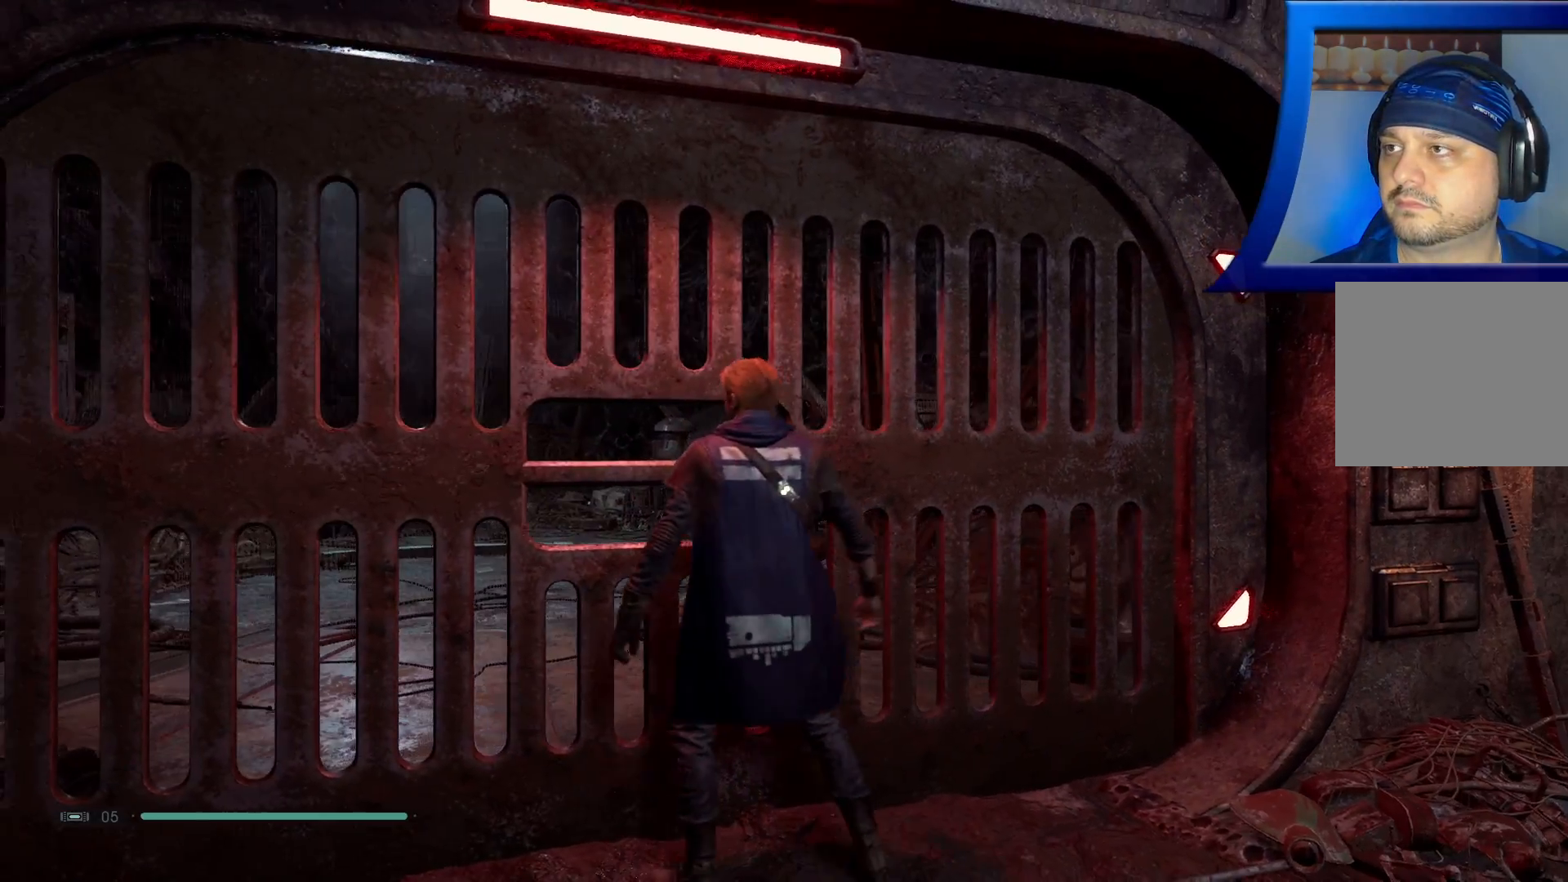
{"buttons": [], "left_stick": "center", "right_stick": "down-right", "events": [[250, "right_stick", "right"], [283, "R1", "up"], [333, "right_stick", "down-right"]]}
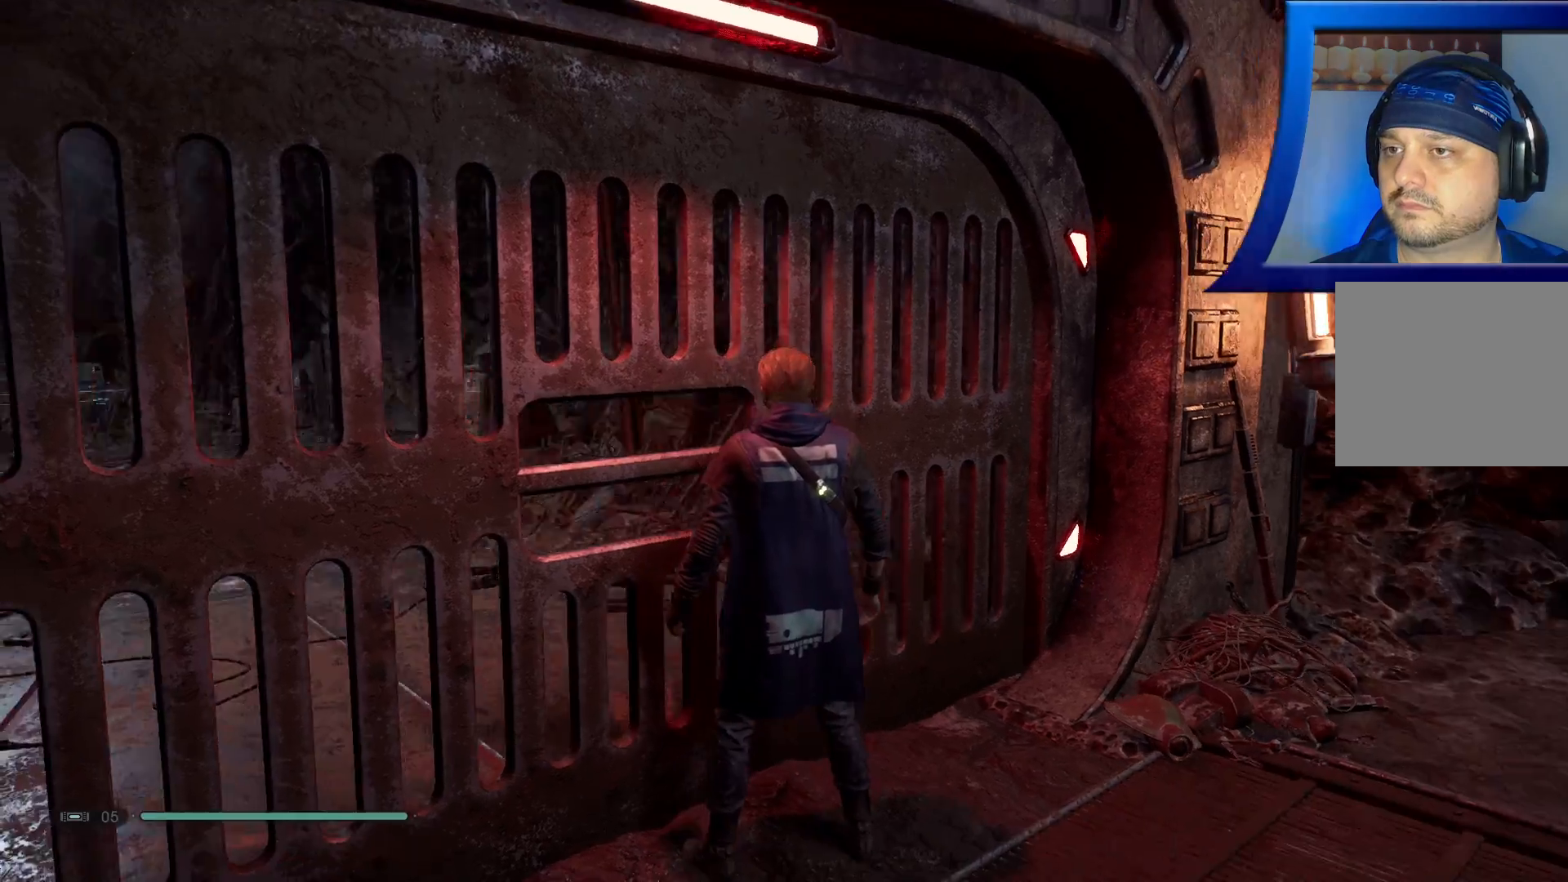
{"buttons": [], "left_stick": "center", "right_stick": "center", "events": [[217, "right_stick", "center"]]}
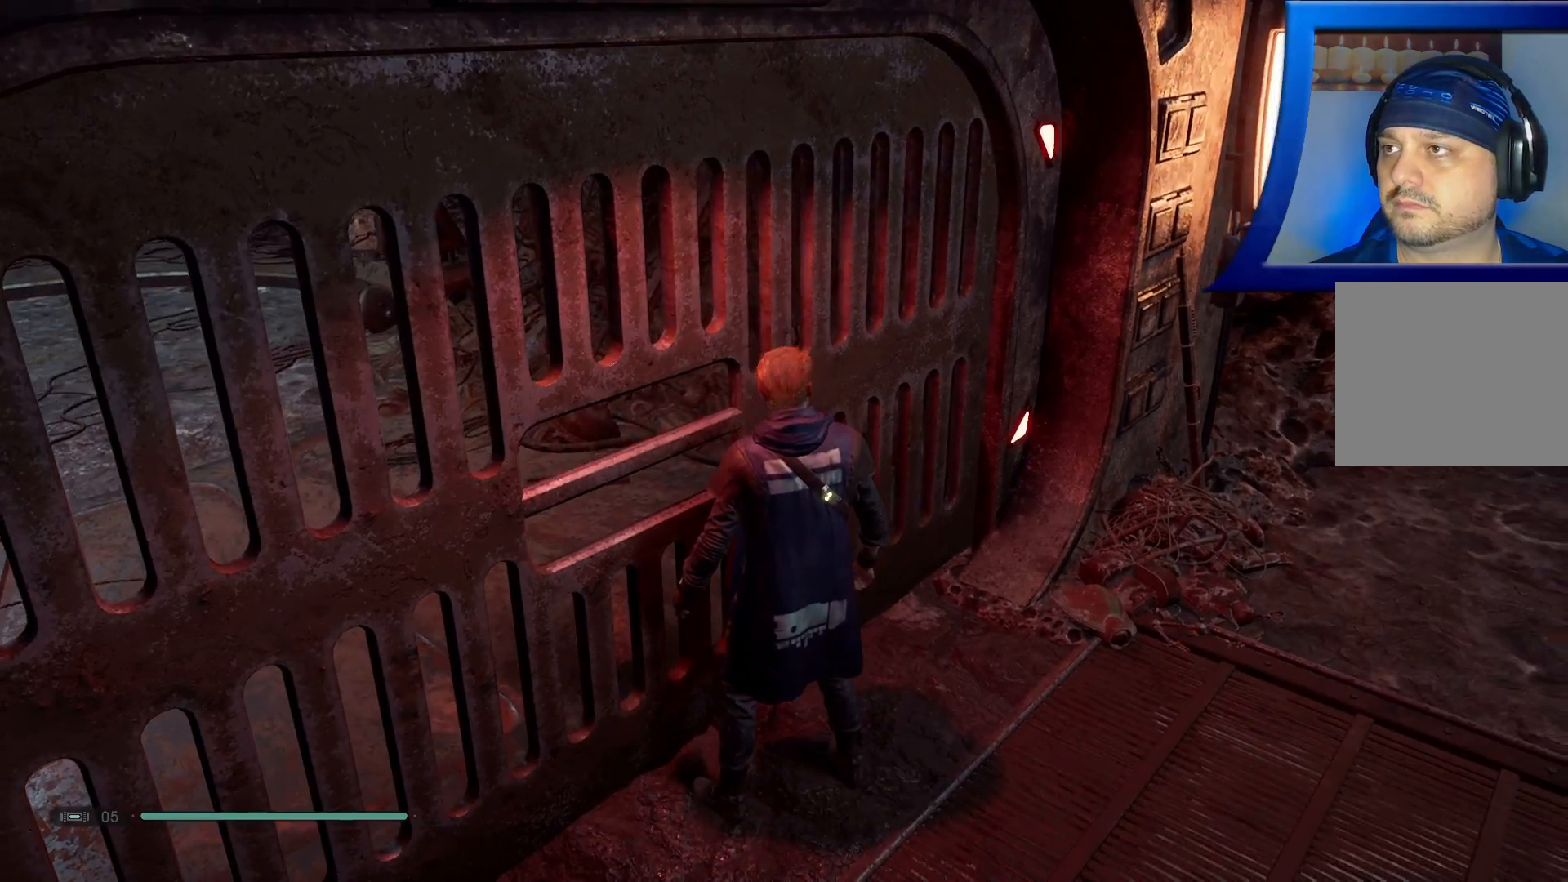
{"buttons": [], "left_stick": "center", "right_stick": "left", "events": [[83, "right_stick", "left"], [200, "right_stick", "up-left"], [500, "right_stick", "left"]]}
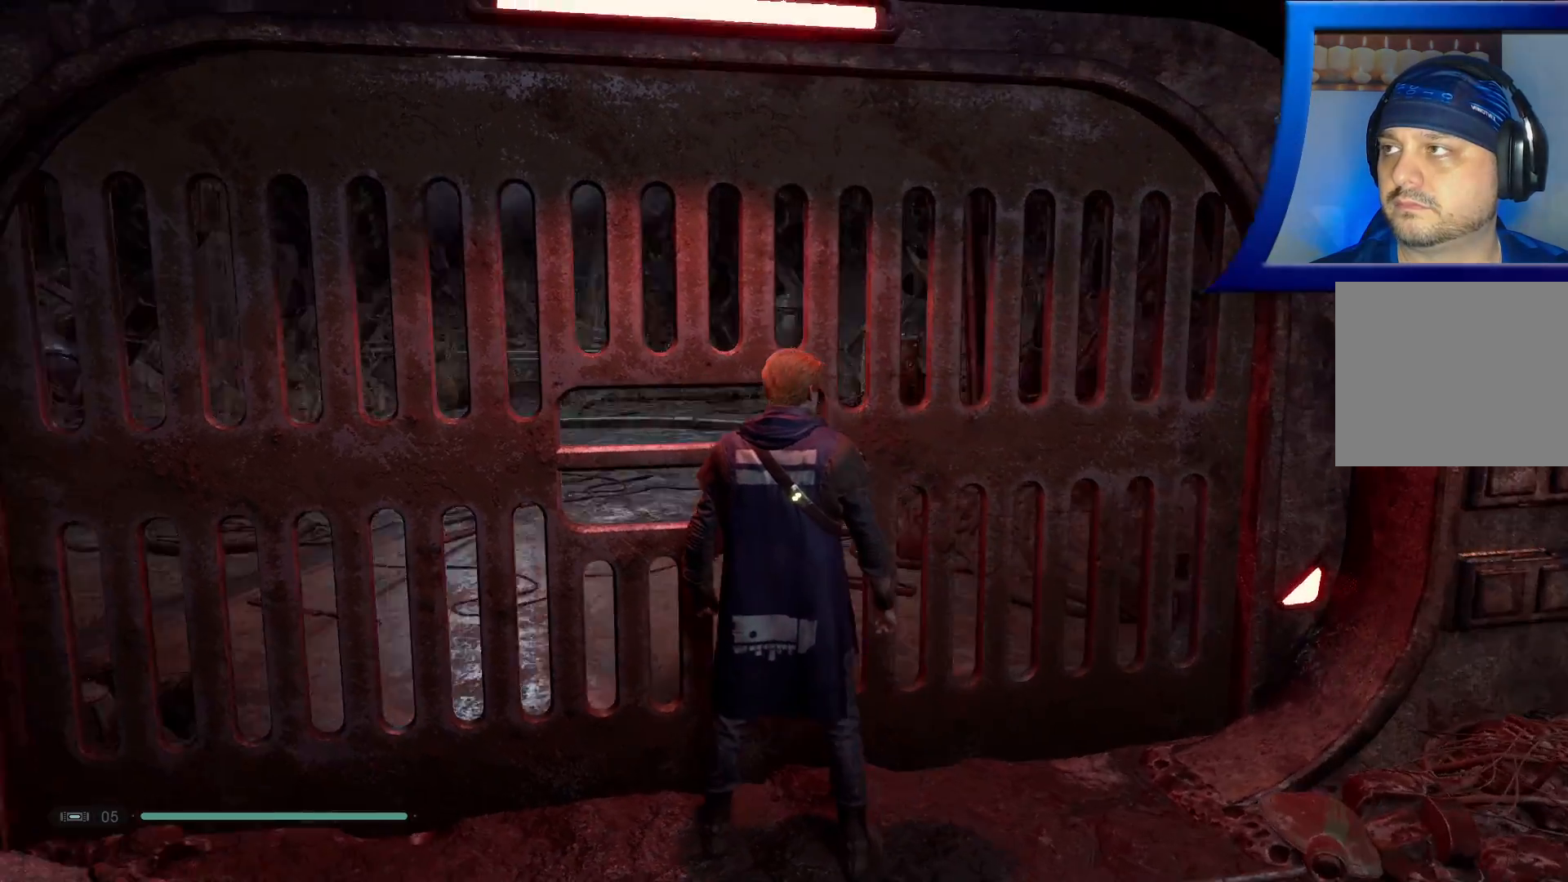
{"buttons": [], "left_stick": "left", "right_stick": "left", "events": [[200, "right_stick", "up-left"], [367, "right_stick", "left"], [433, "left_stick", "left"]]}
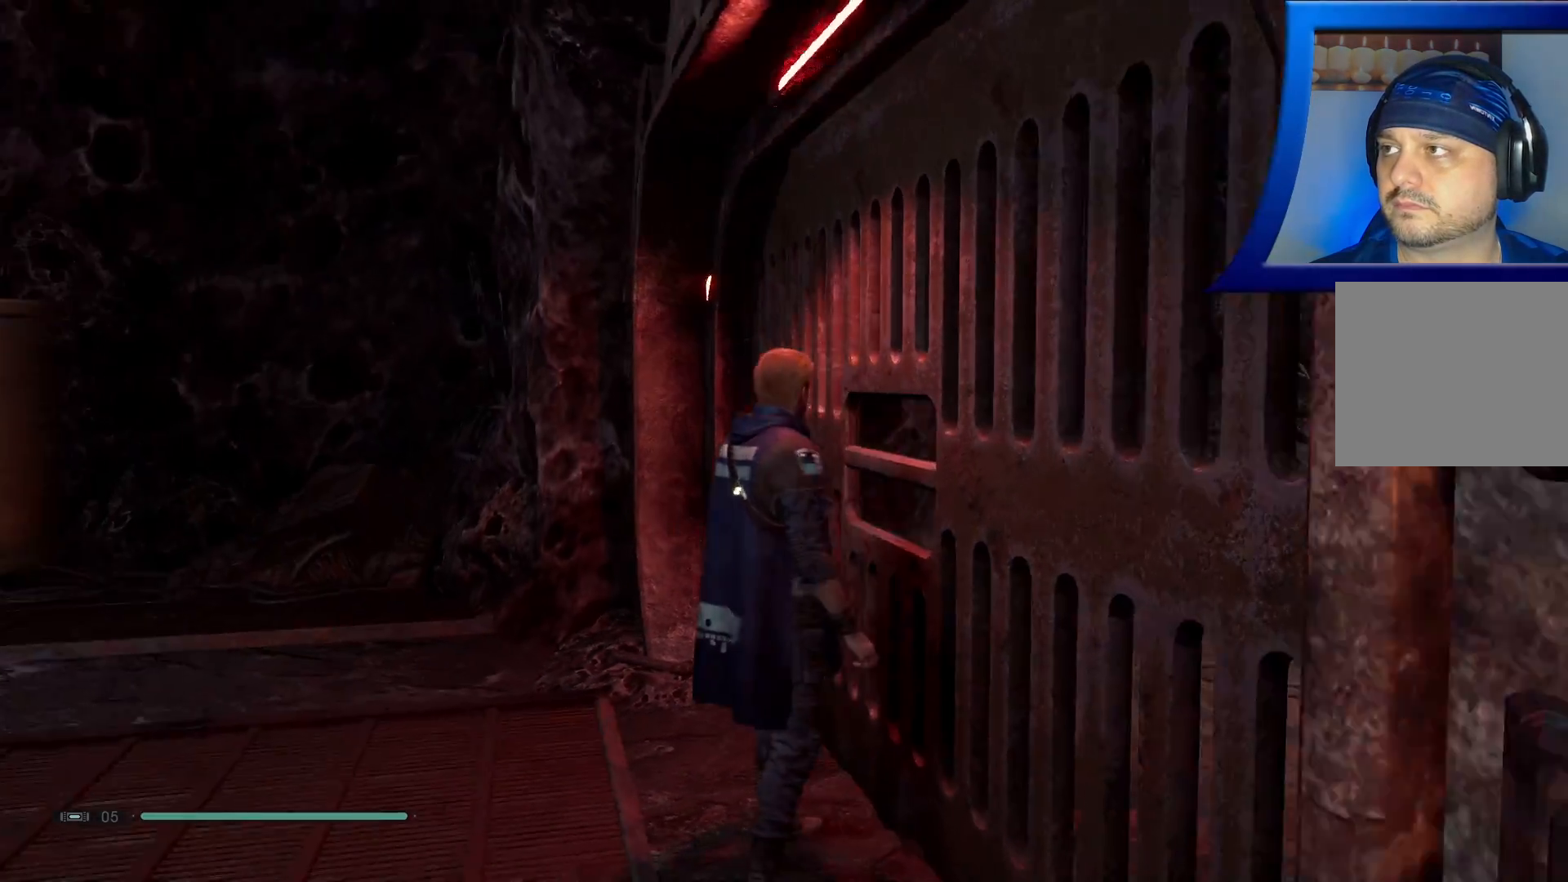
{"buttons": [], "left_stick": "up-left", "right_stick": "left", "events": [[50, "left_stick", "up-left"], [150, "right_stick", "up-left"], [400, "right_stick", "left"]]}
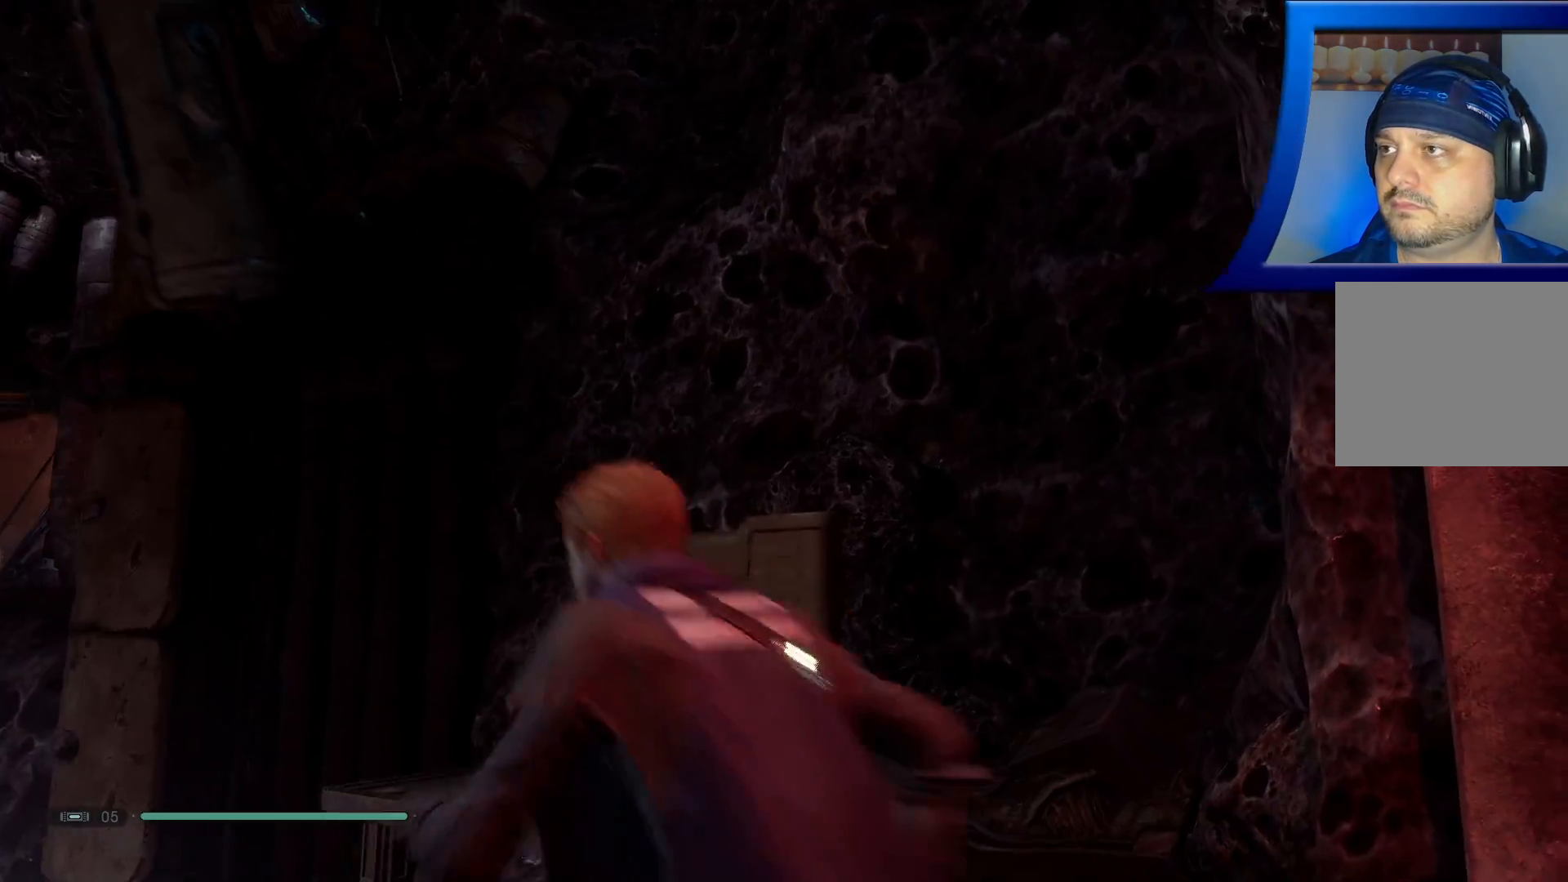
{"buttons": [], "left_stick": "center", "right_stick": "down-left", "events": [[17, "left_stick", "center"], [50, "right_stick", "down-left"], [150, "right_stick", "left"], [400, "right_stick", "down-left"]]}
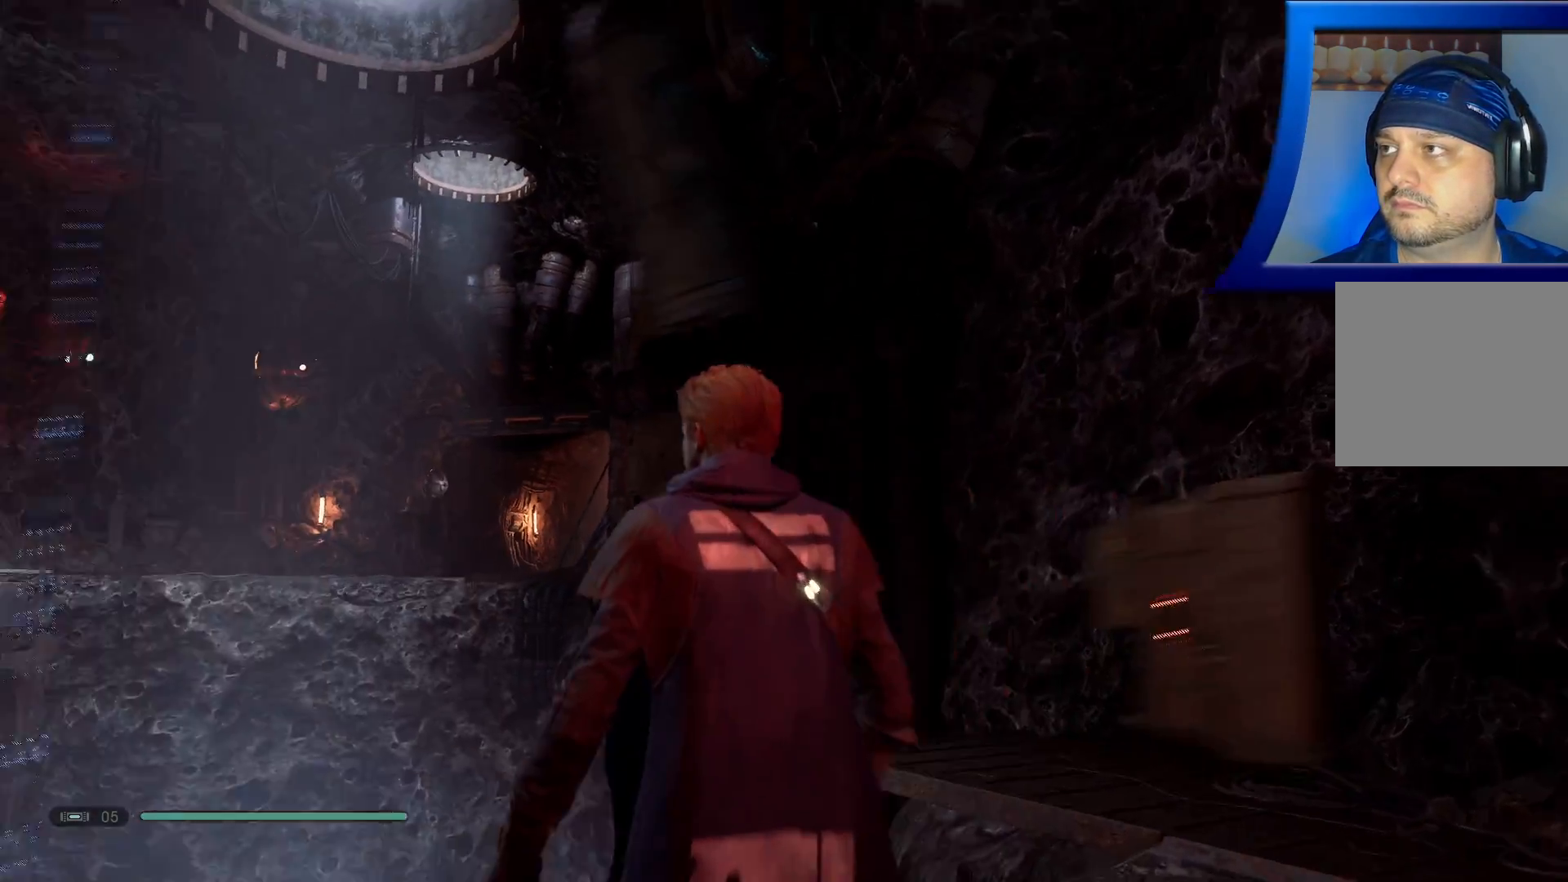
{"buttons": [], "left_stick": "left", "right_stick": "center", "events": [[17, "left_stick", "left"], [200, "right_stick", "center"]]}
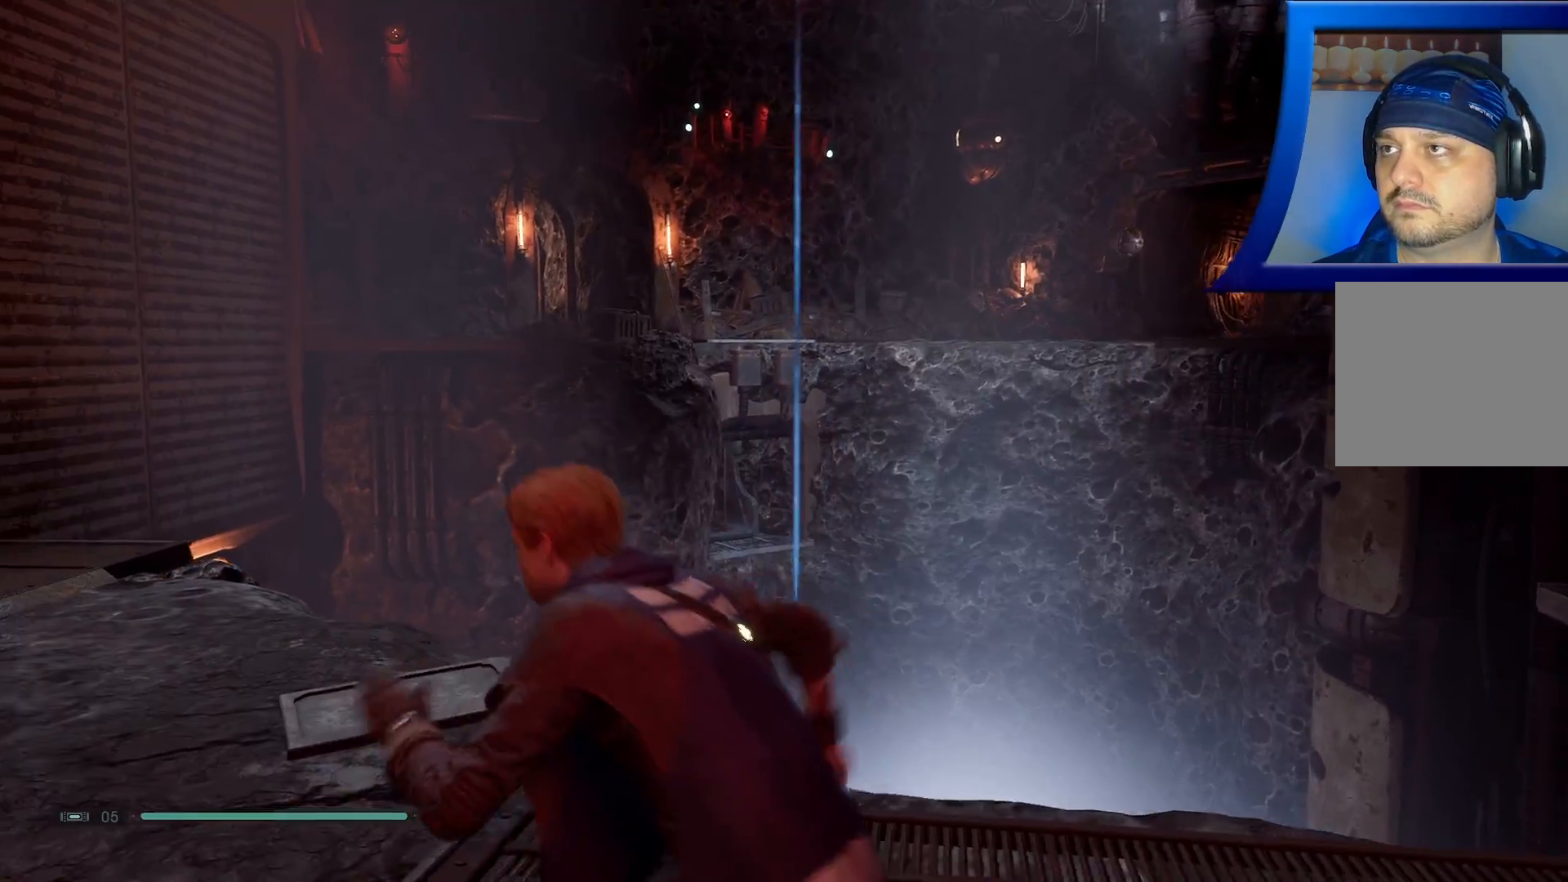
{"buttons": [], "left_stick": "left", "right_stick": "center", "events": [[150, "right_stick", "down-left"], [417, "right_stick", "center"]]}
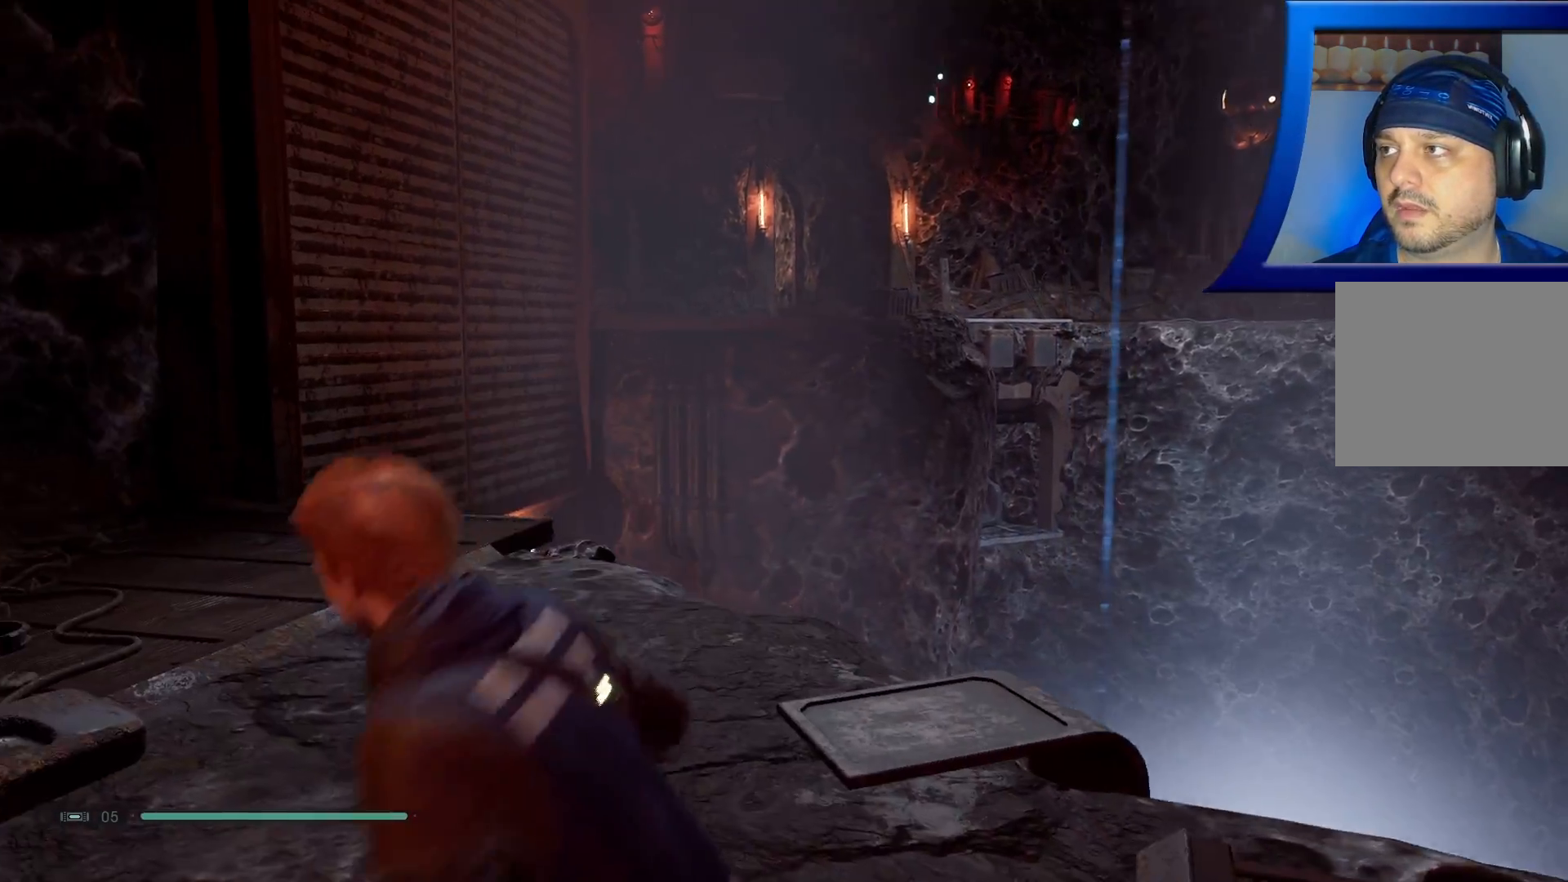
{"buttons": [], "left_stick": "up-left", "right_stick": "left", "events": [[17, "left_stick", "up-left"], [200, "right_stick", "down-left"], [400, "right_stick", "left"]]}
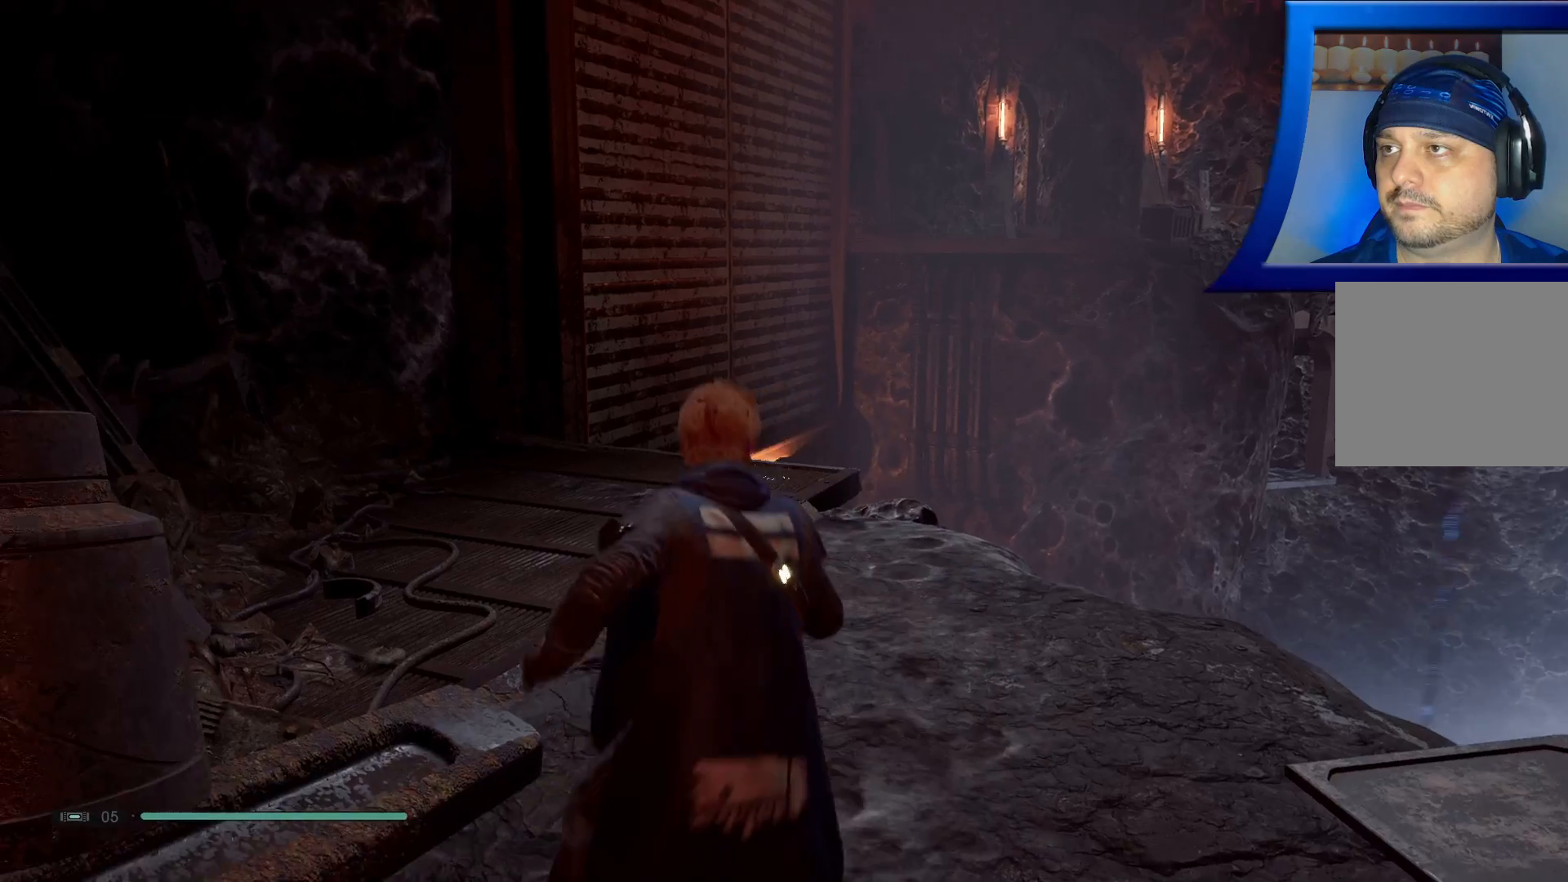
{"buttons": [], "left_stick": "center", "right_stick": "up", "events": [[33, "right_stick", "up"], [450, "left_stick", "center"]]}
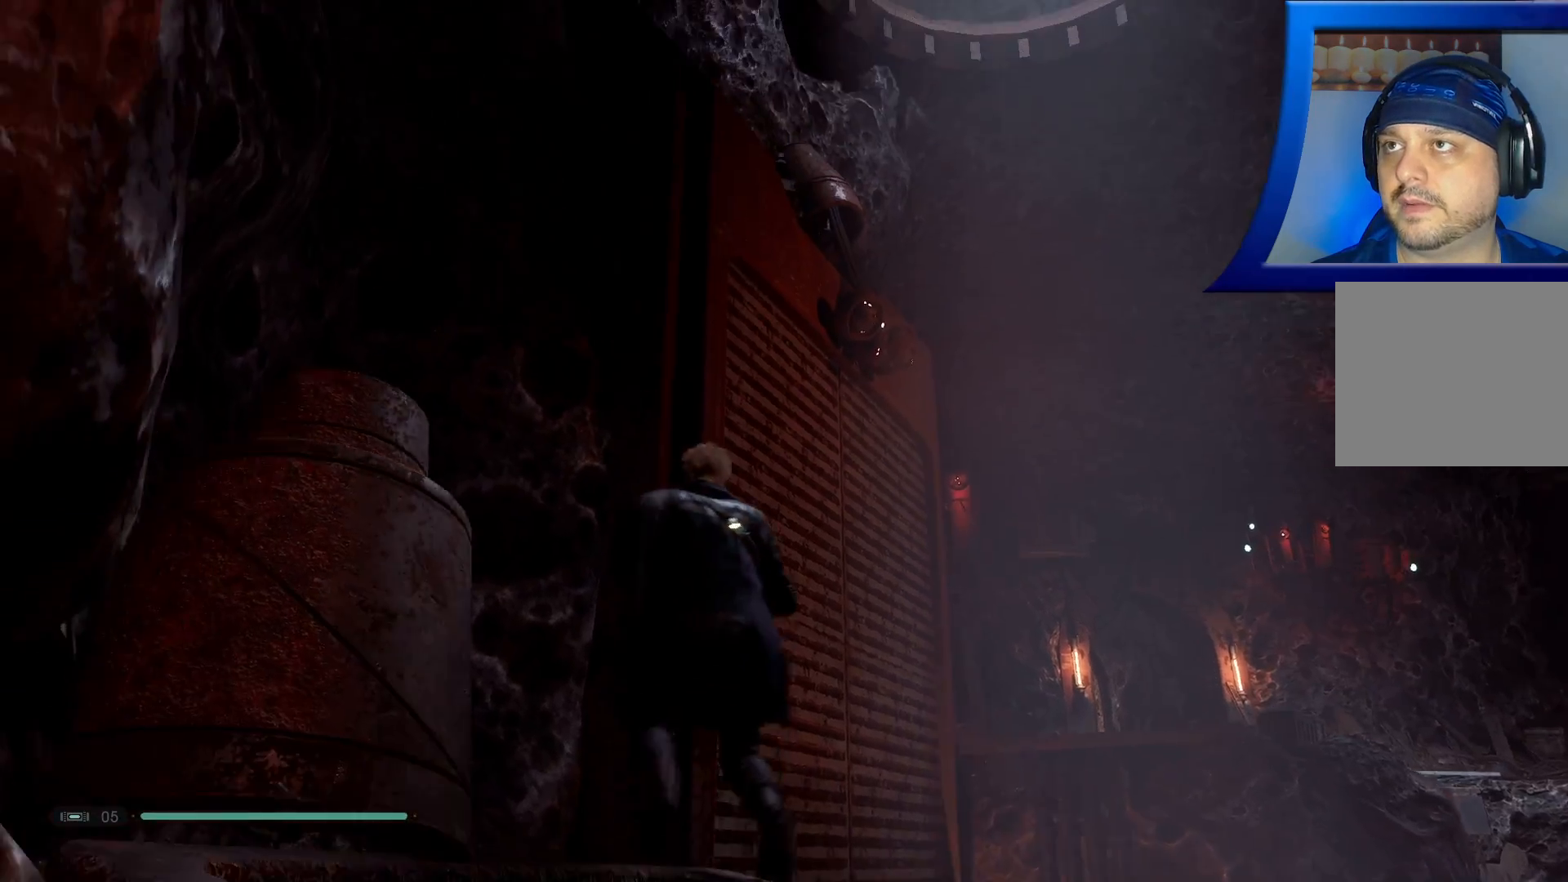
{"buttons": [], "left_stick": "center", "right_stick": "down", "events": [[50, "right_stick", "center"], [467, "right_stick", "down"]]}
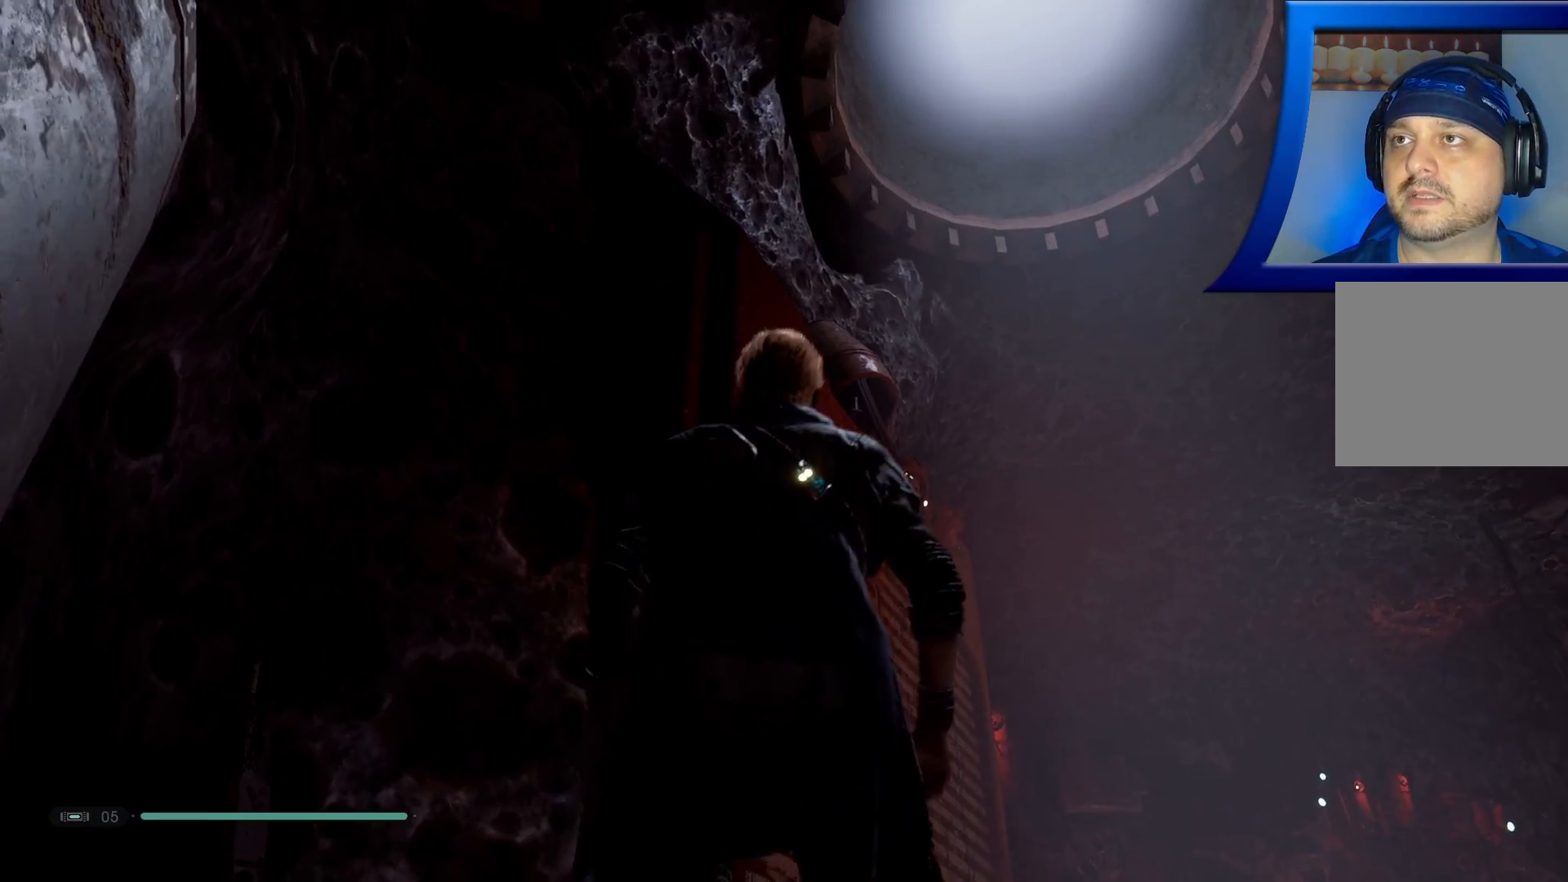
{"buttons": [], "left_stick": "center", "right_stick": "center", "events": [[283, "right_stick", "center"]]}
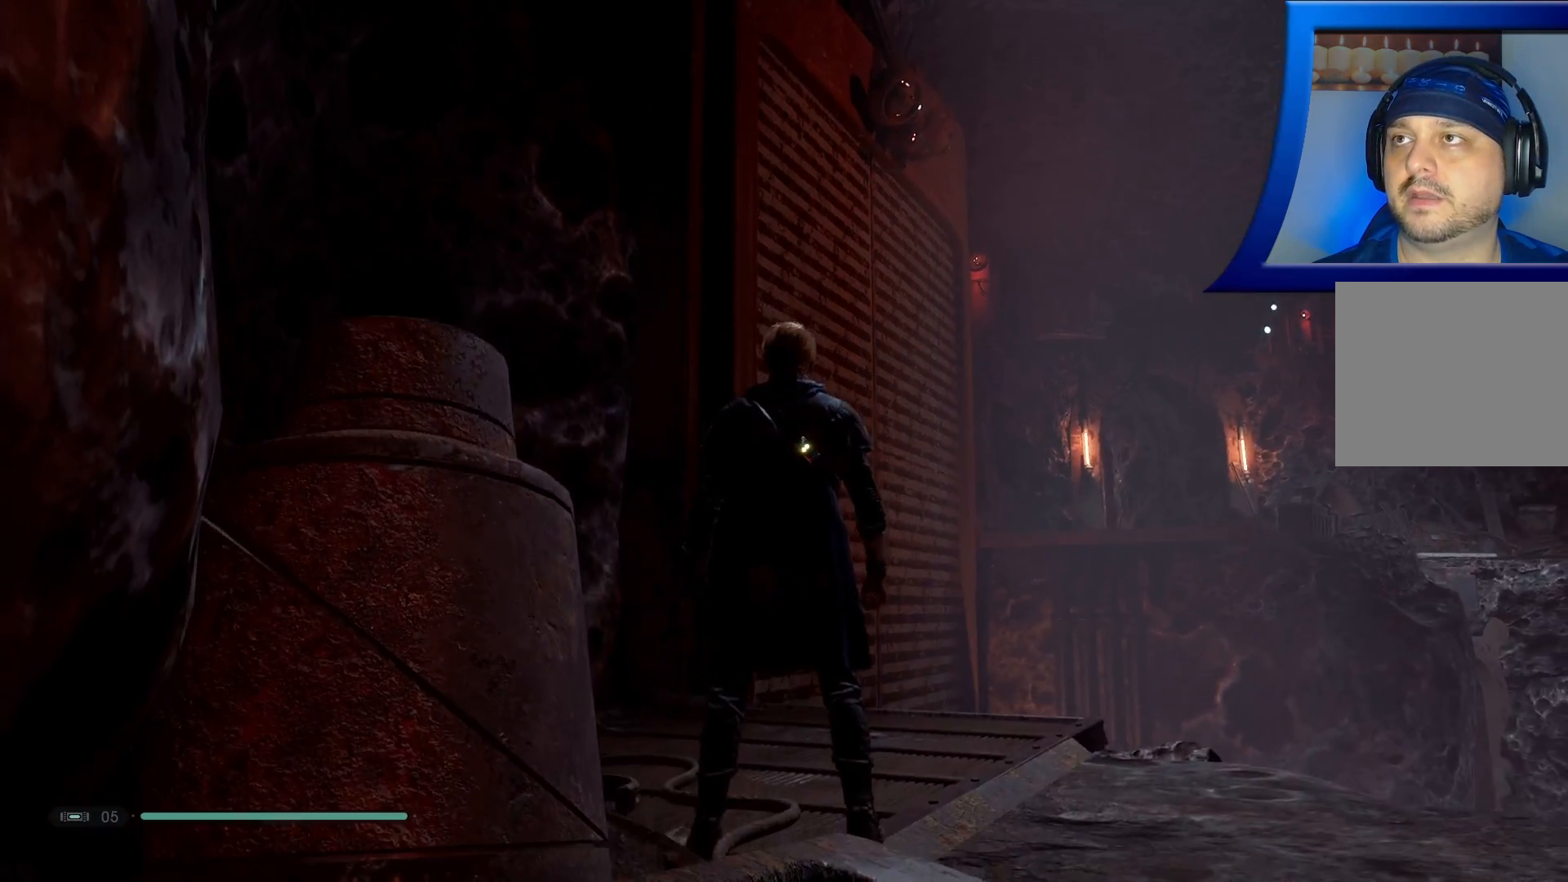
{"buttons": [], "left_stick": "up", "right_stick": "center", "events": [[17, "right_stick", "down"], [183, "left_stick", "up"], [250, "L3", "down"], [383, "right_stick", "center"], [450, "L3", "up"]]}
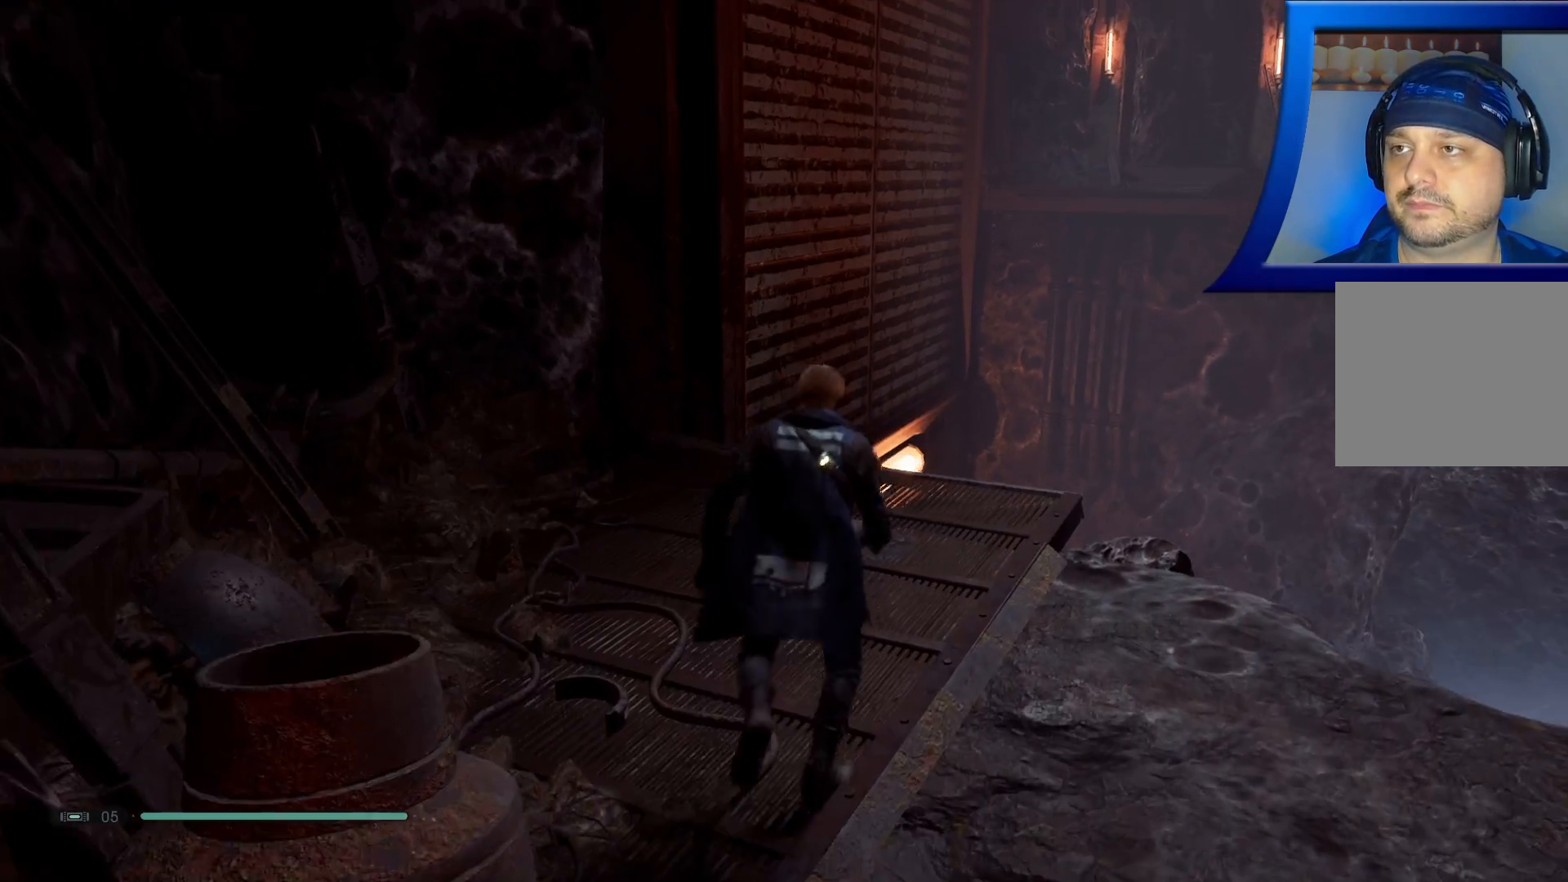
{"buttons": [], "left_stick": "up", "right_stick": "center", "events": []}
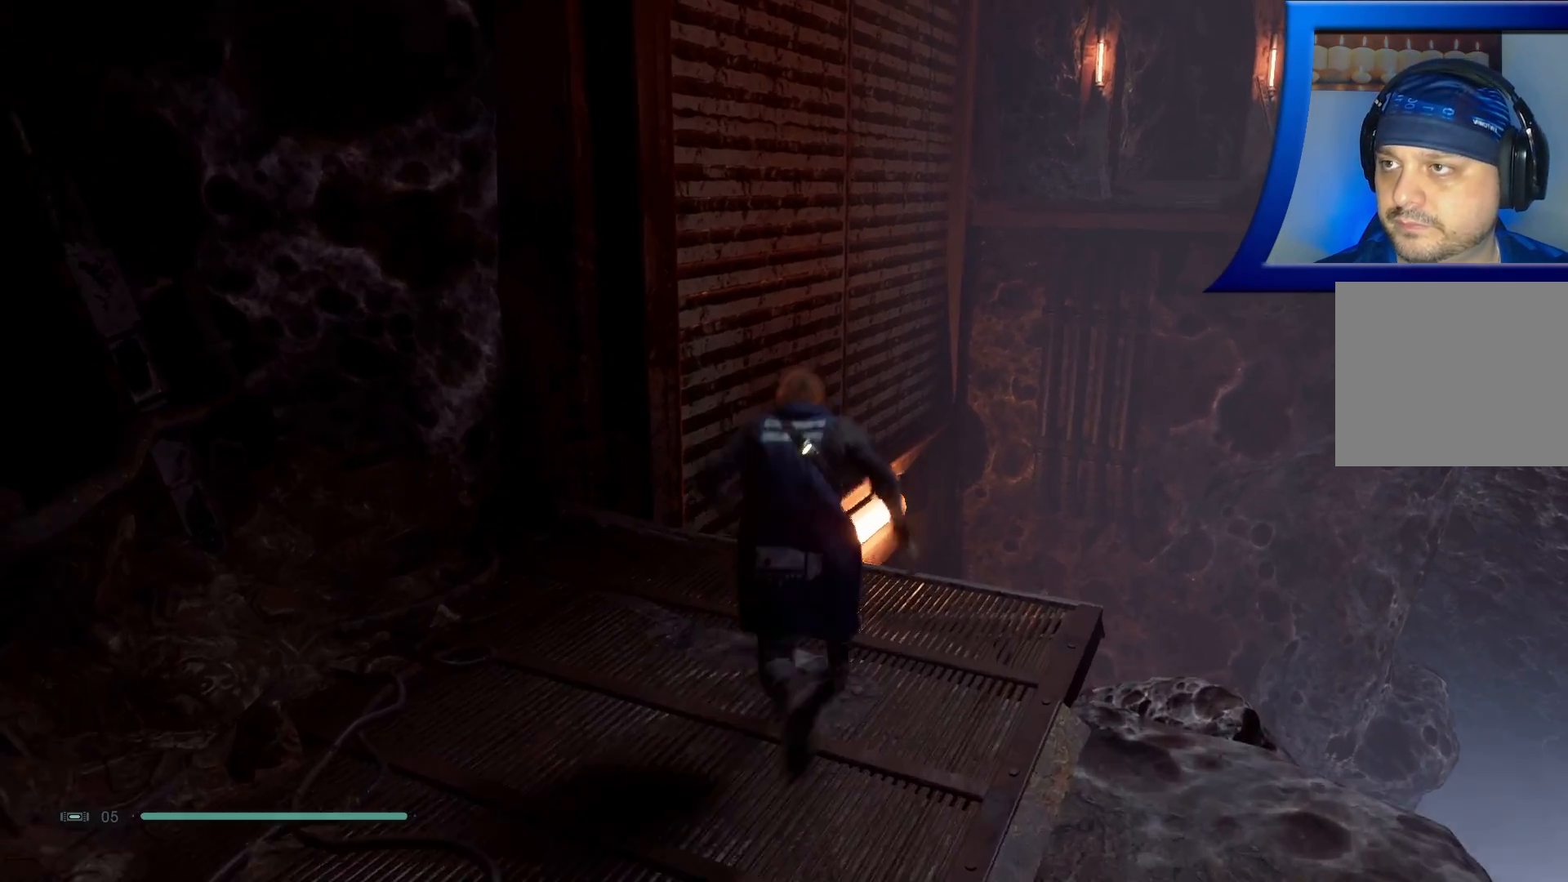
{"buttons": ["A"], "left_stick": "up", "right_stick": "center", "events": [[217, "A", "down"]]}
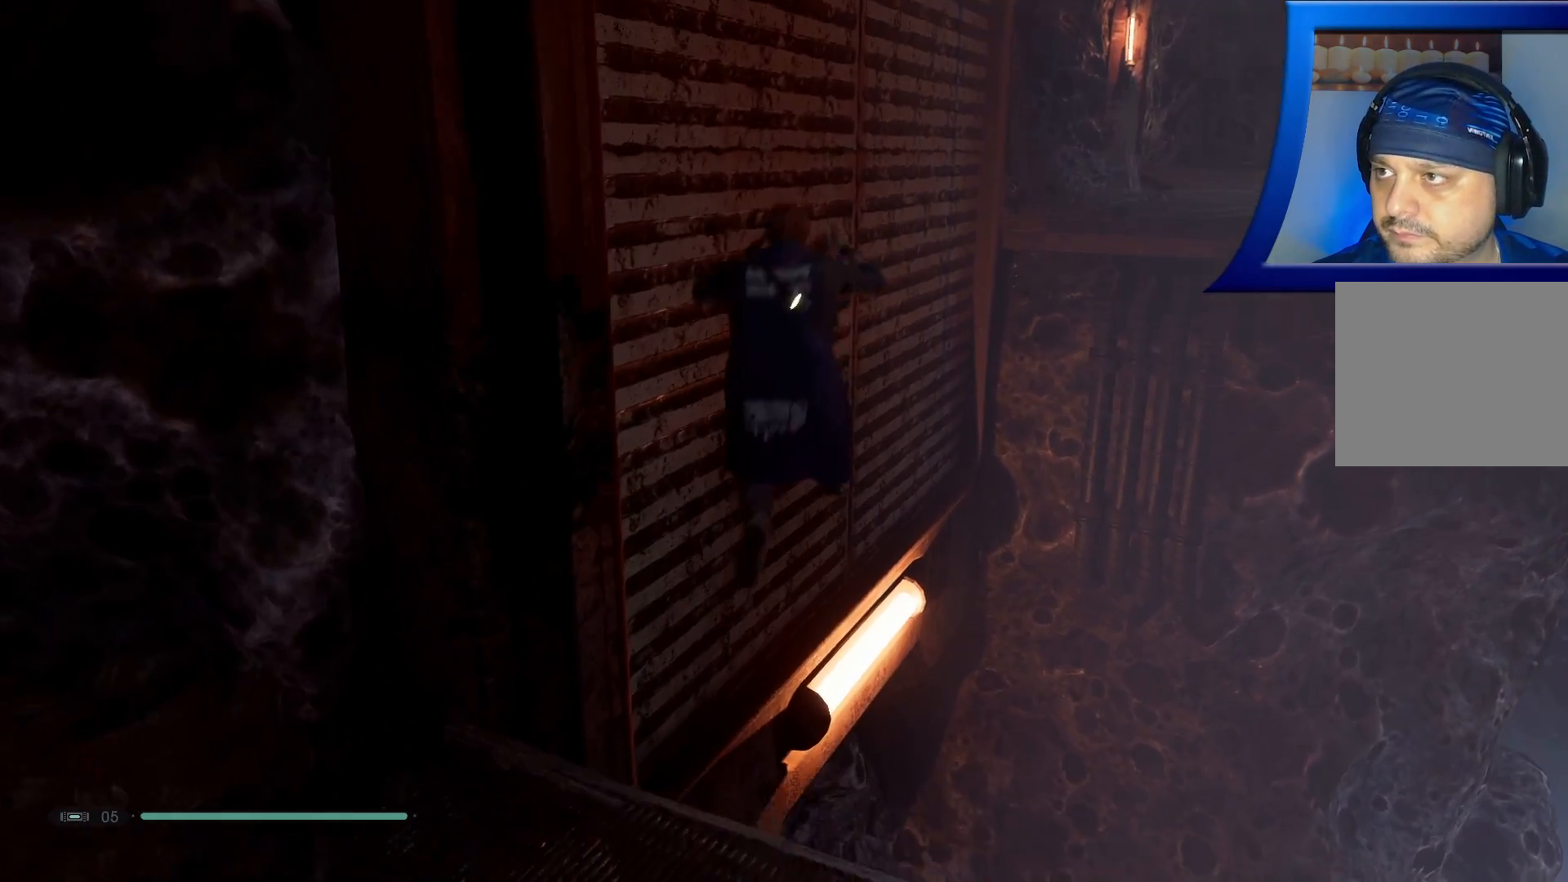
{"buttons": ["A"], "left_stick": "up", "right_stick": "center", "events": []}
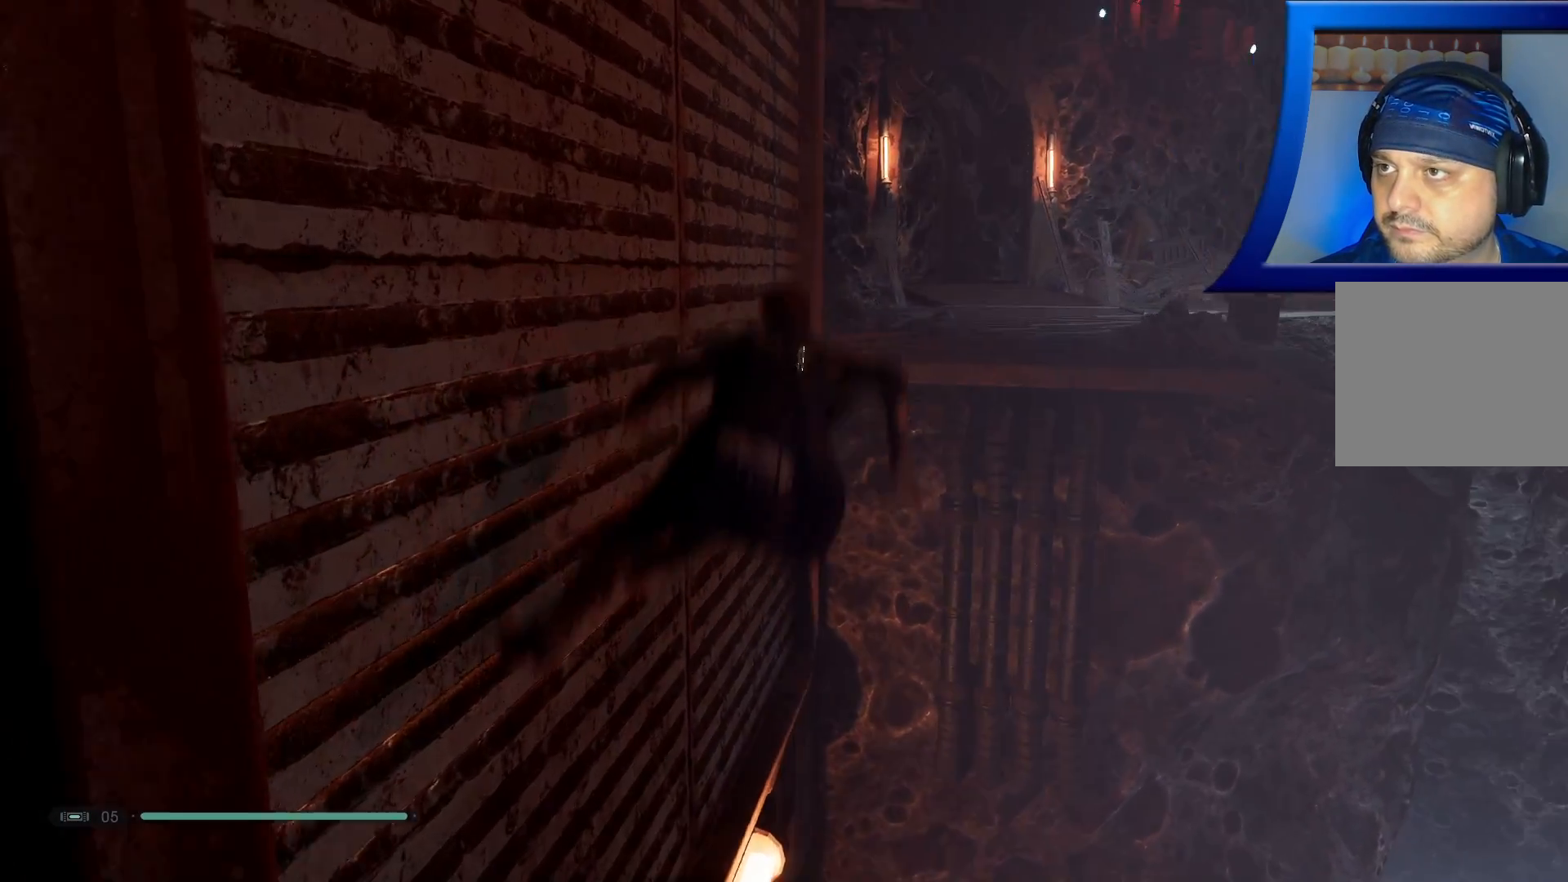
{"buttons": [], "left_stick": "up", "right_stick": "center", "events": [[83, "A", "up"]]}
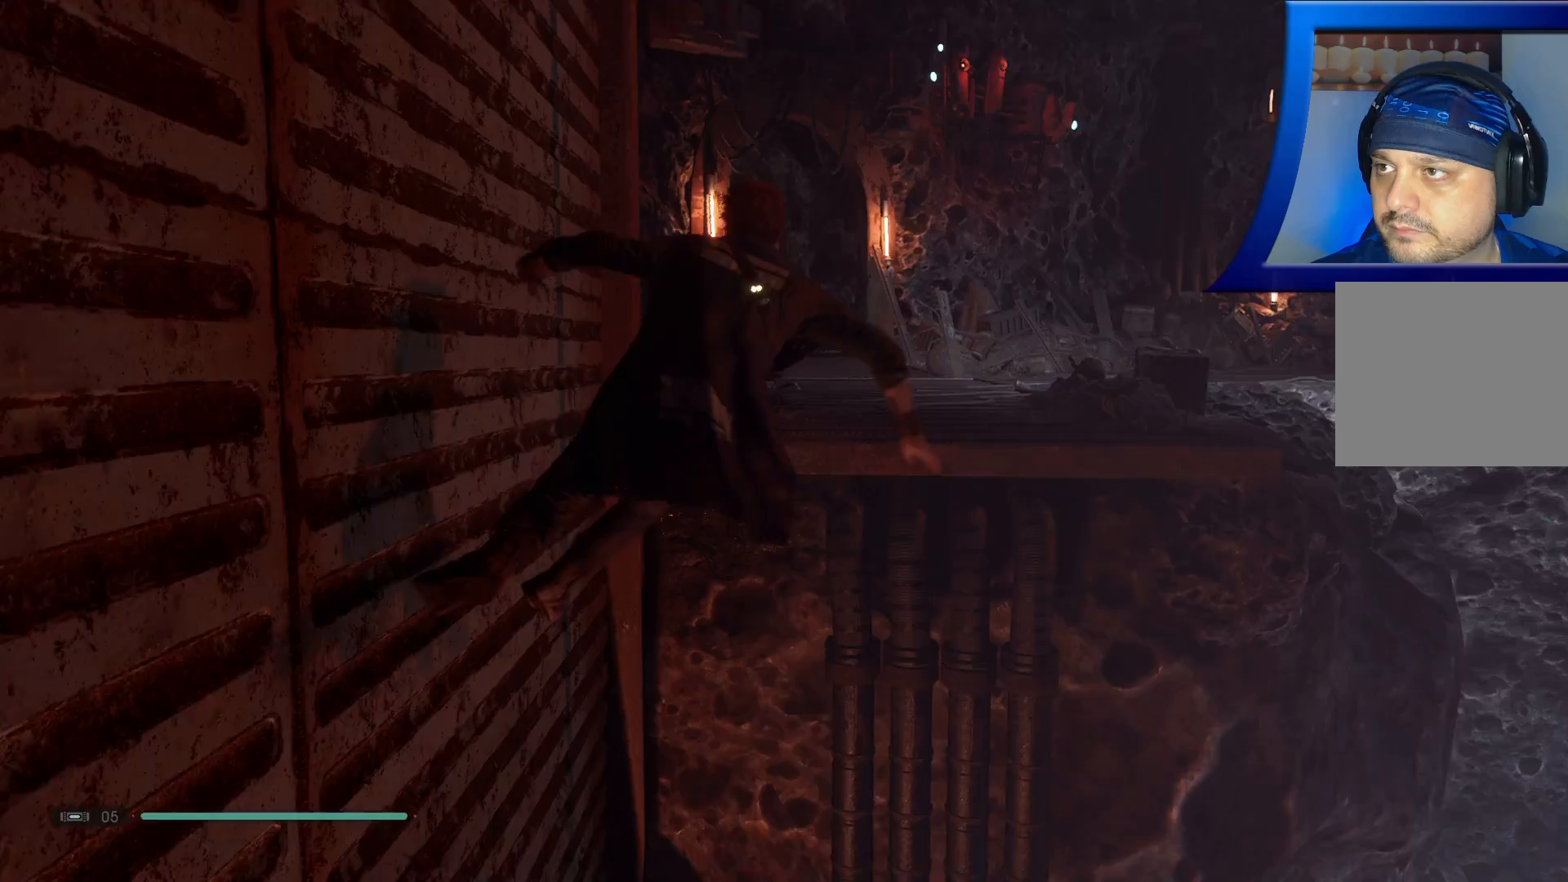
{"buttons": ["A"], "left_stick": "up", "right_stick": "center", "events": [[83, "A", "down"]]}
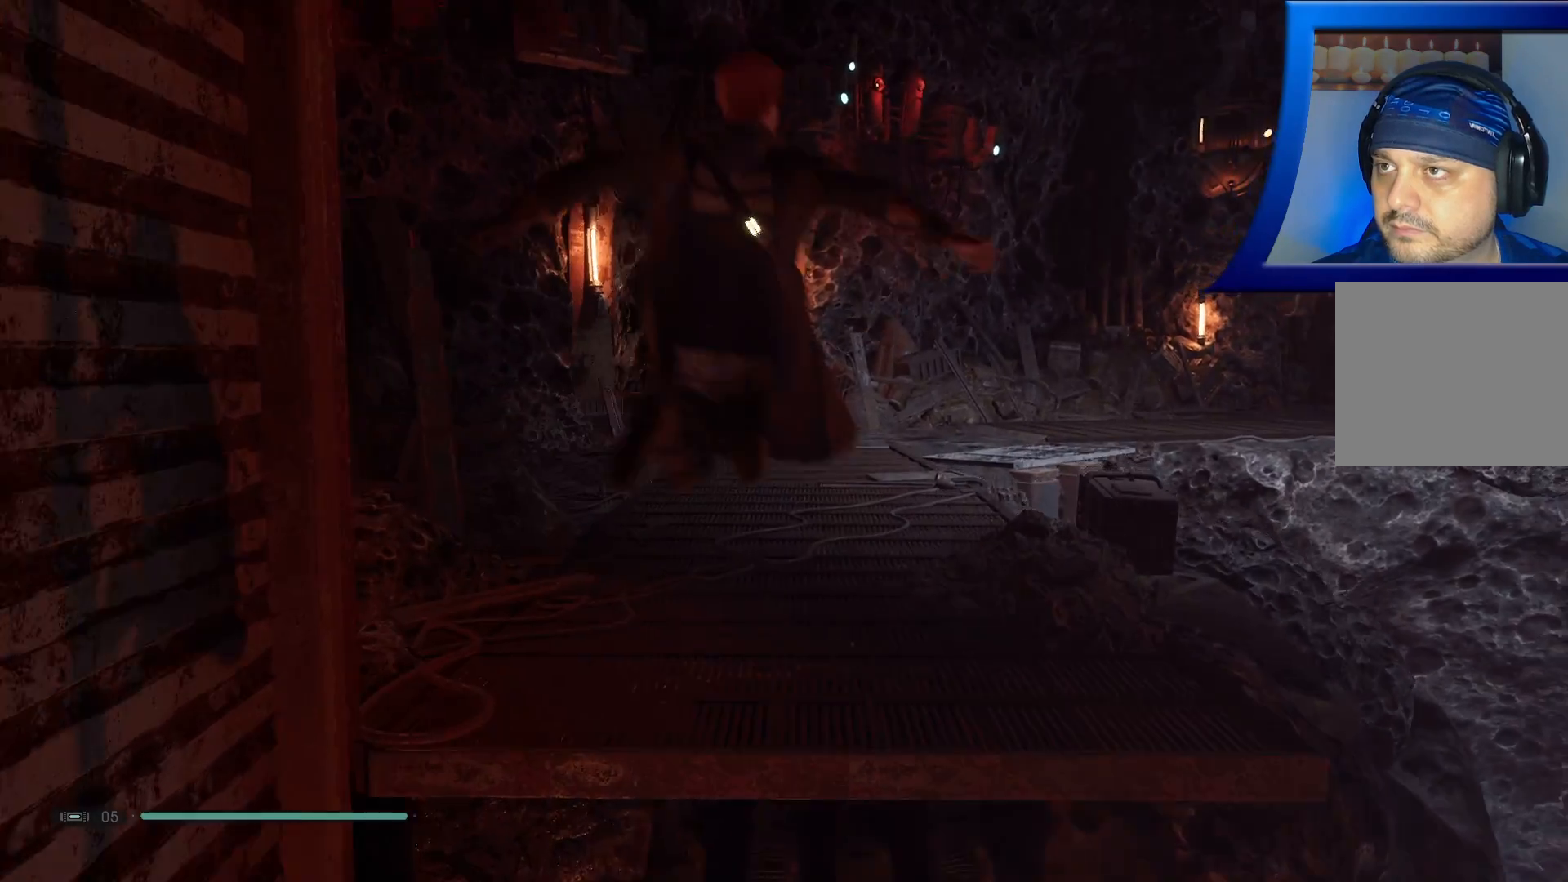
{"buttons": [], "left_stick": "up", "right_stick": "center", "events": [[50, "A", "up"]]}
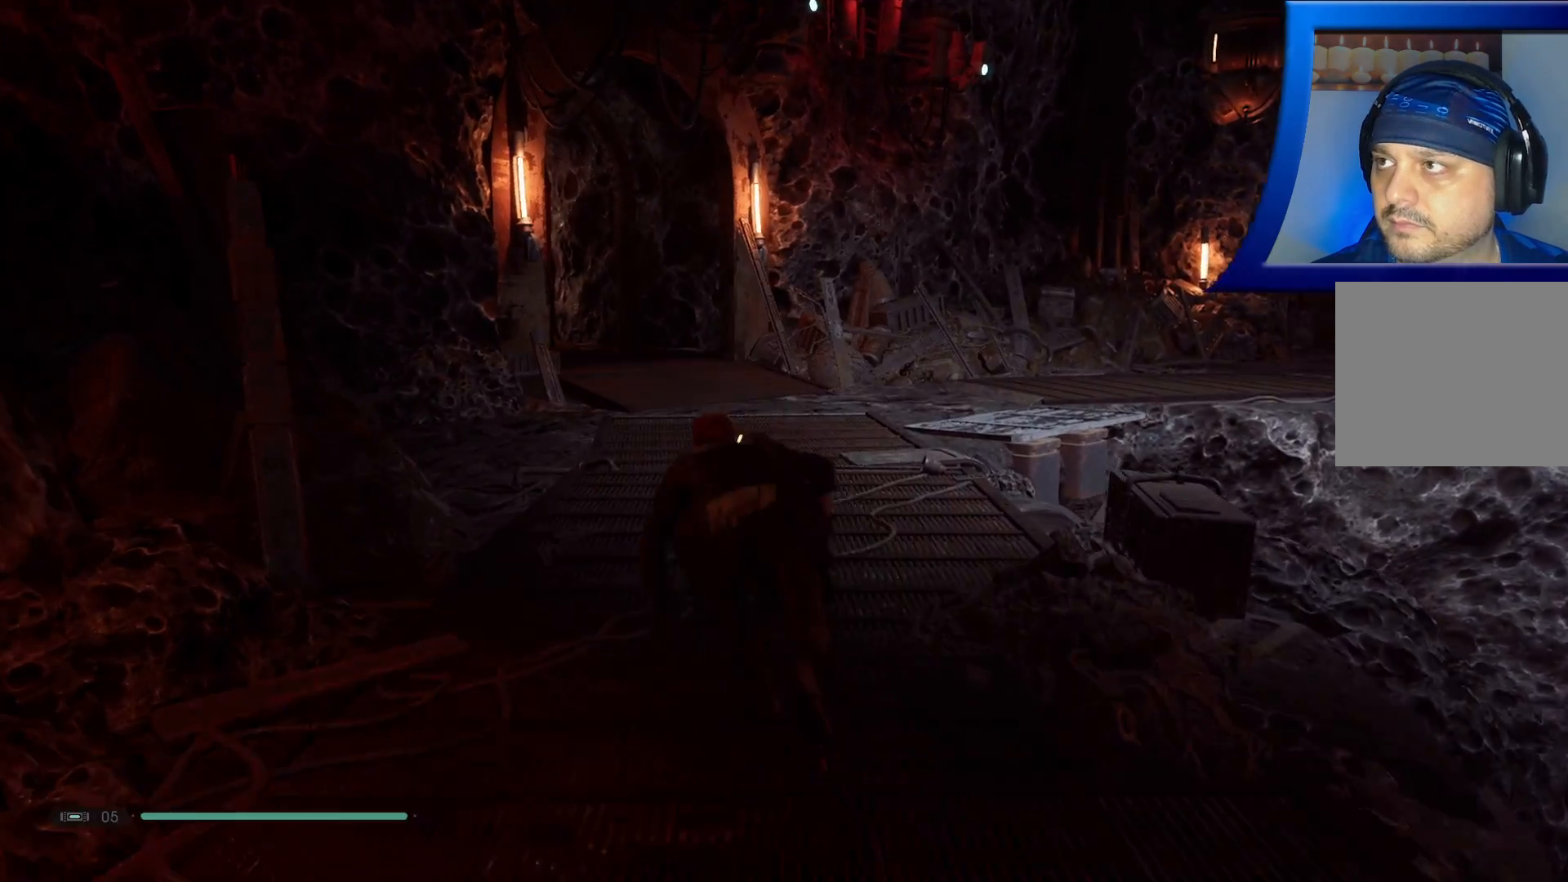
{"buttons": [], "left_stick": "up-left", "right_stick": "right", "events": [[167, "right_stick", "right"], [350, "left_stick", "up-left"]]}
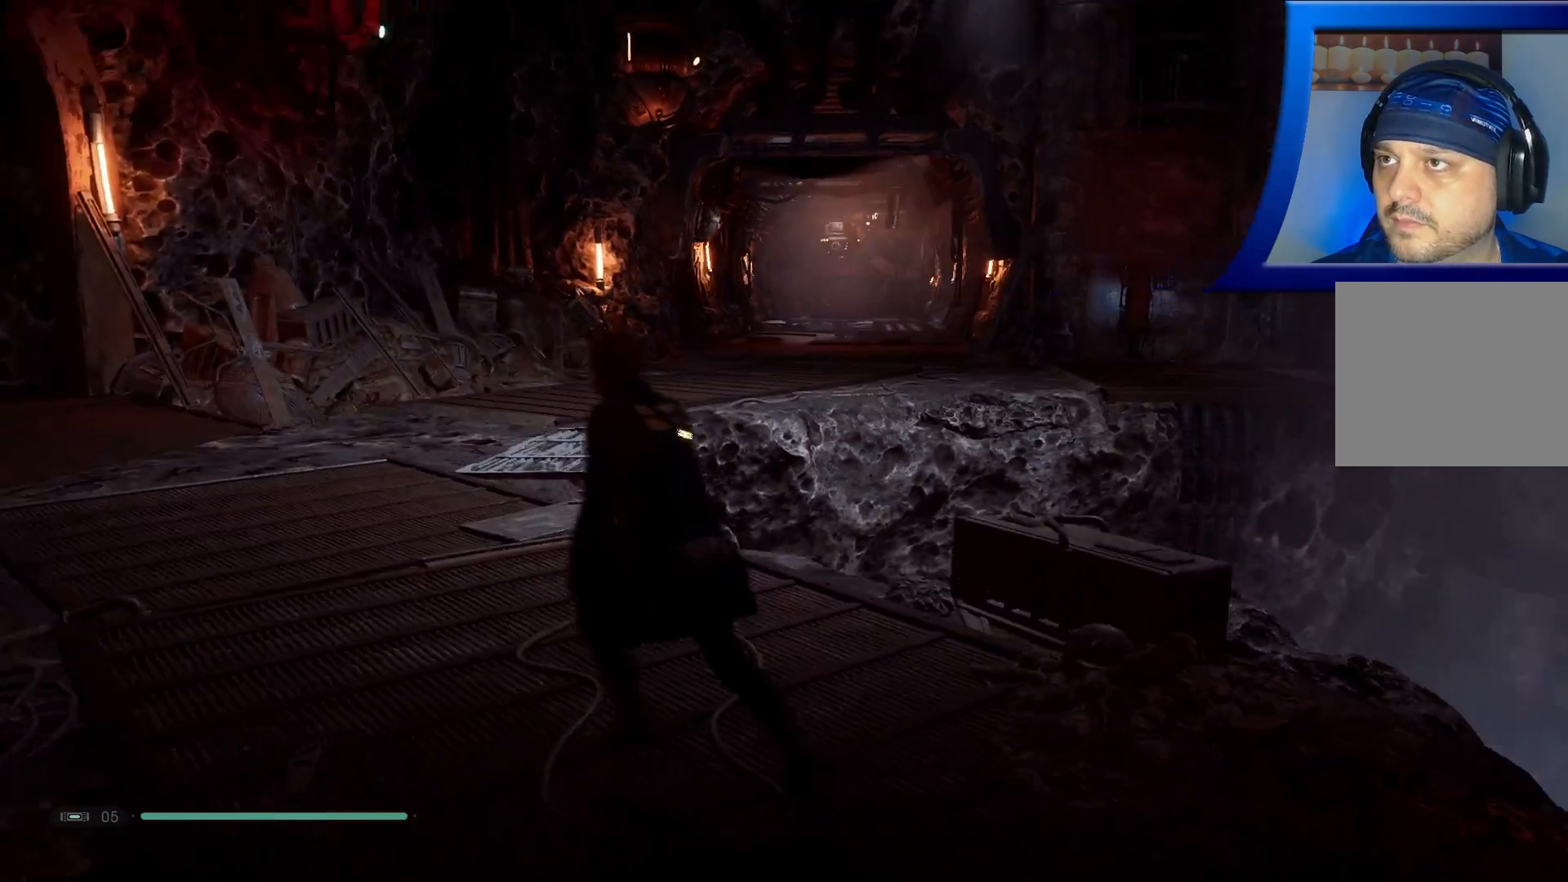
{"buttons": [], "left_stick": "left", "right_stick": "center", "events": [[50, "left_stick", "left"], [250, "right_stick", "center"]]}
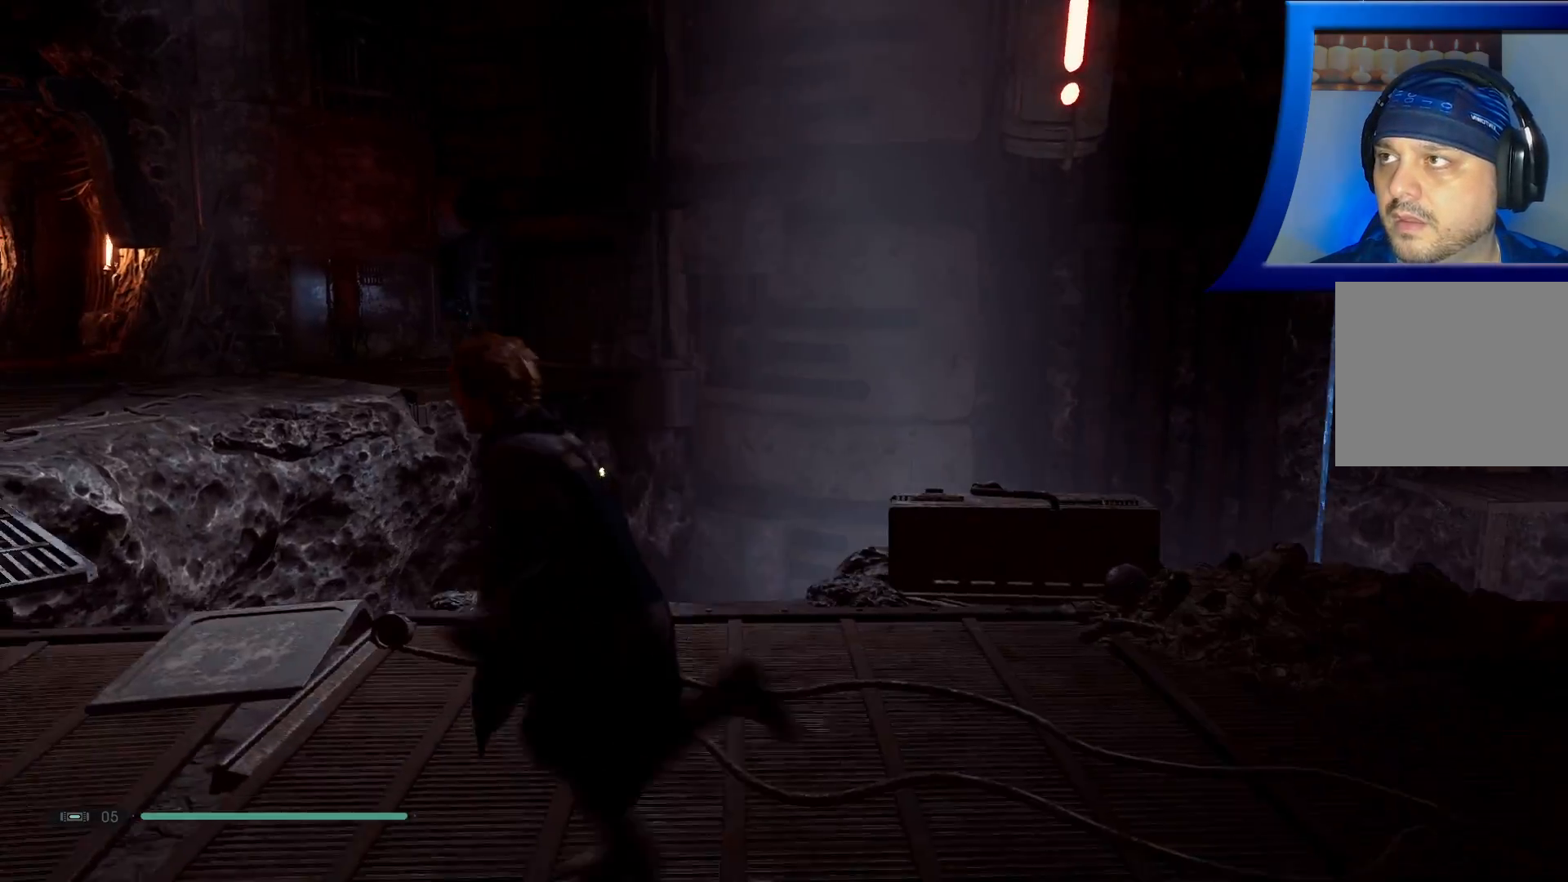
{"buttons": [], "left_stick": "left", "right_stick": "center", "events": []}
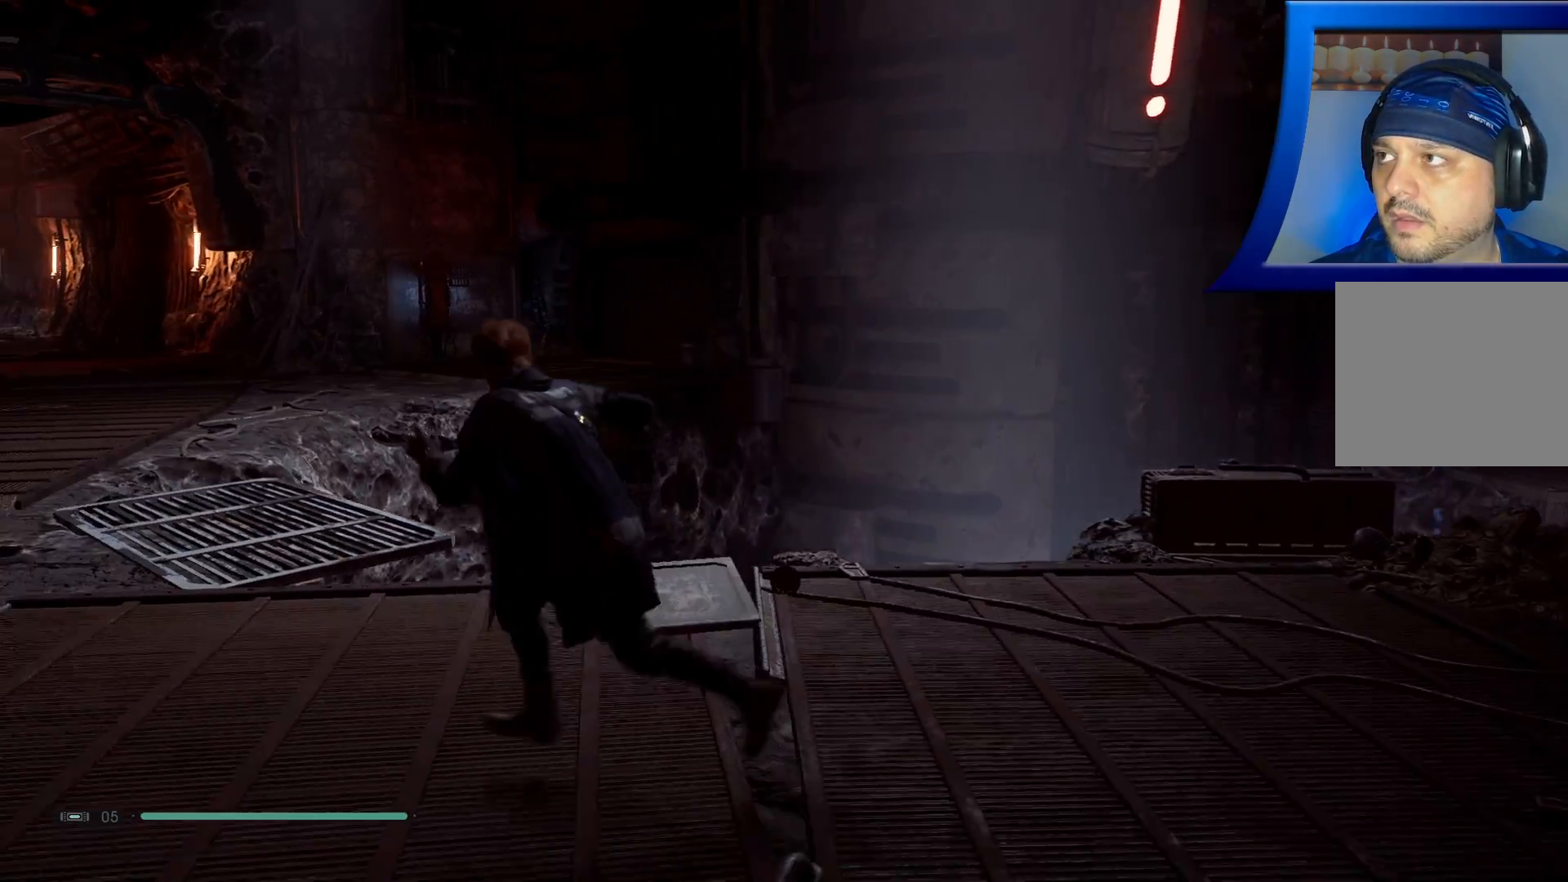
{"buttons": [], "left_stick": "left", "right_stick": "center", "events": []}
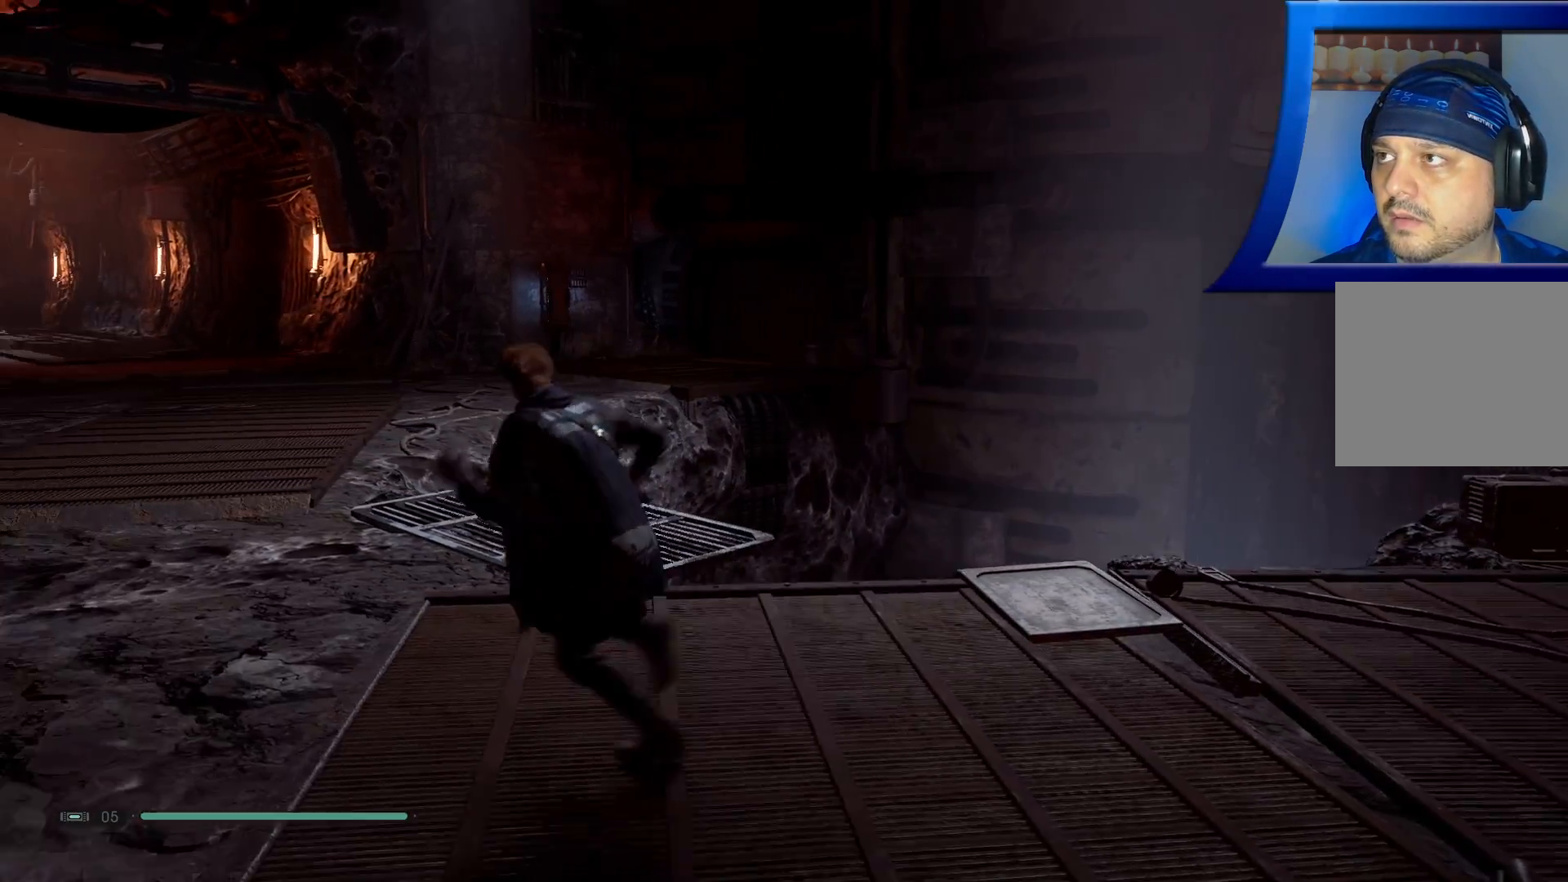
{"buttons": [], "left_stick": "up-left", "right_stick": "center", "events": [[50, "left_stick", "up-left"]]}
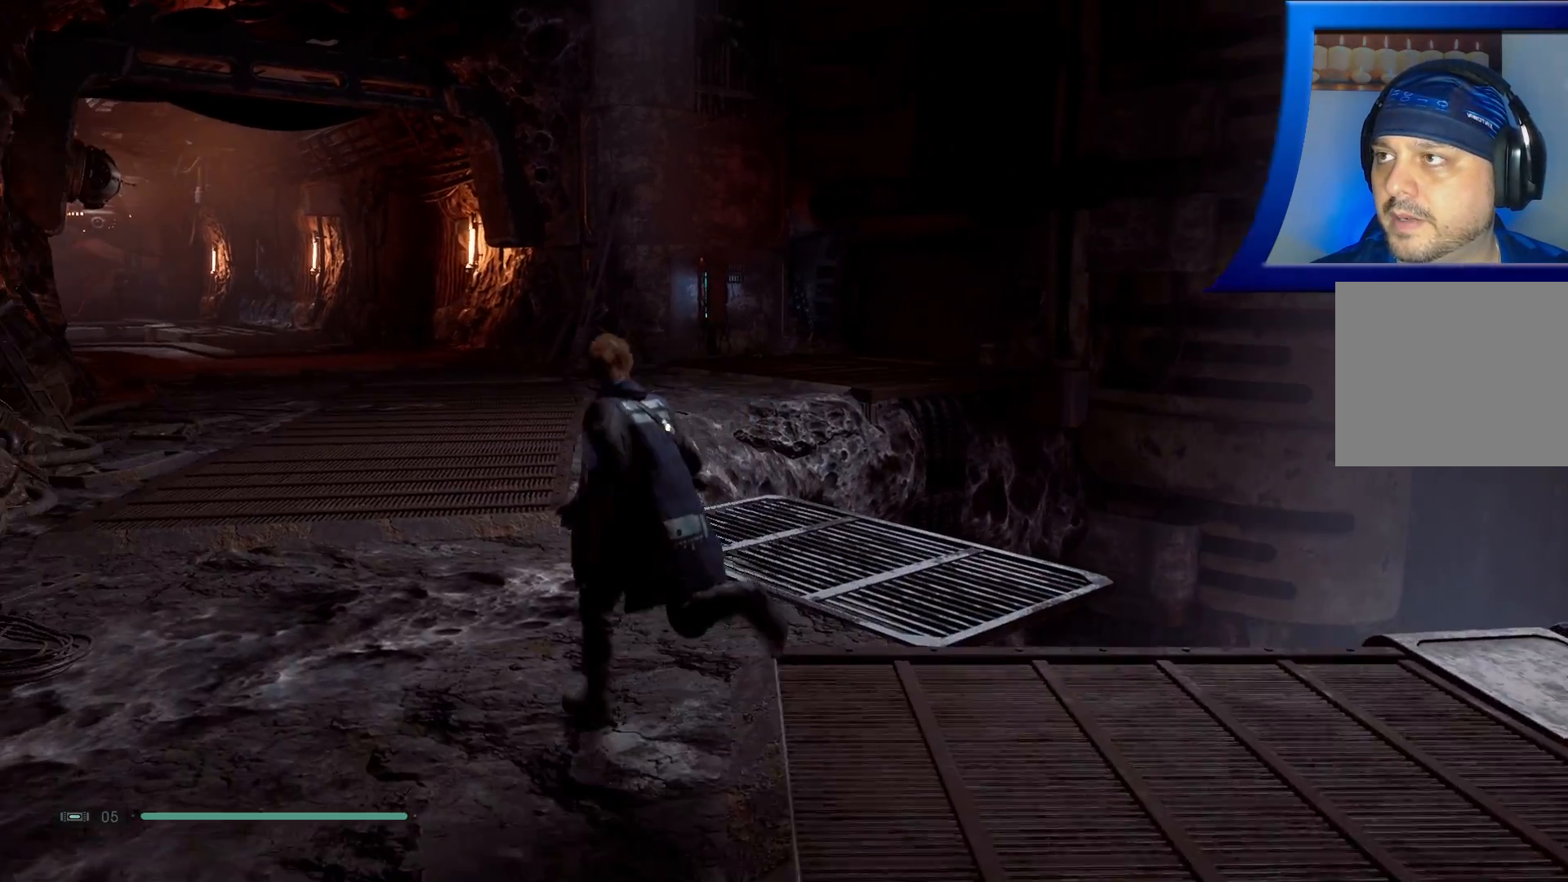
{"buttons": [], "left_stick": "up-left", "right_stick": "right", "events": [[267, "right_stick", "right"]]}